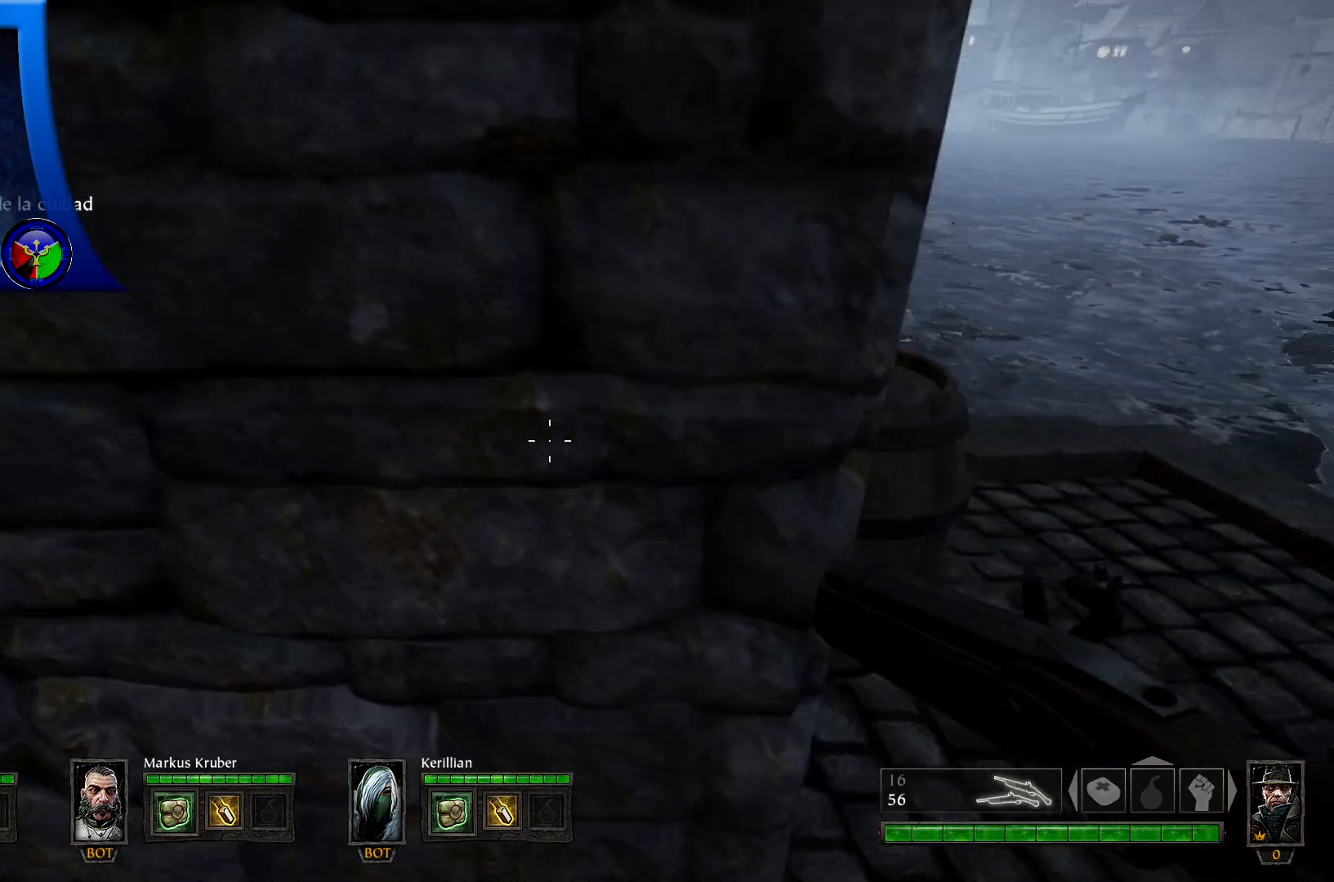
Gameplay with a controller (Xbox layout); each line is a JSON object with the inputs held at the frame after it. "events" lists button and stick changes between this image and that frame as [ms after this image, input, new state], when the widget could be followed in between.
{"buttons": [], "left_stick": "up-right", "right_stick": "center", "events": [[117, "right_stick", "center"], [283, "left_stick", "up"], [400, "left_stick", "up-right"]]}
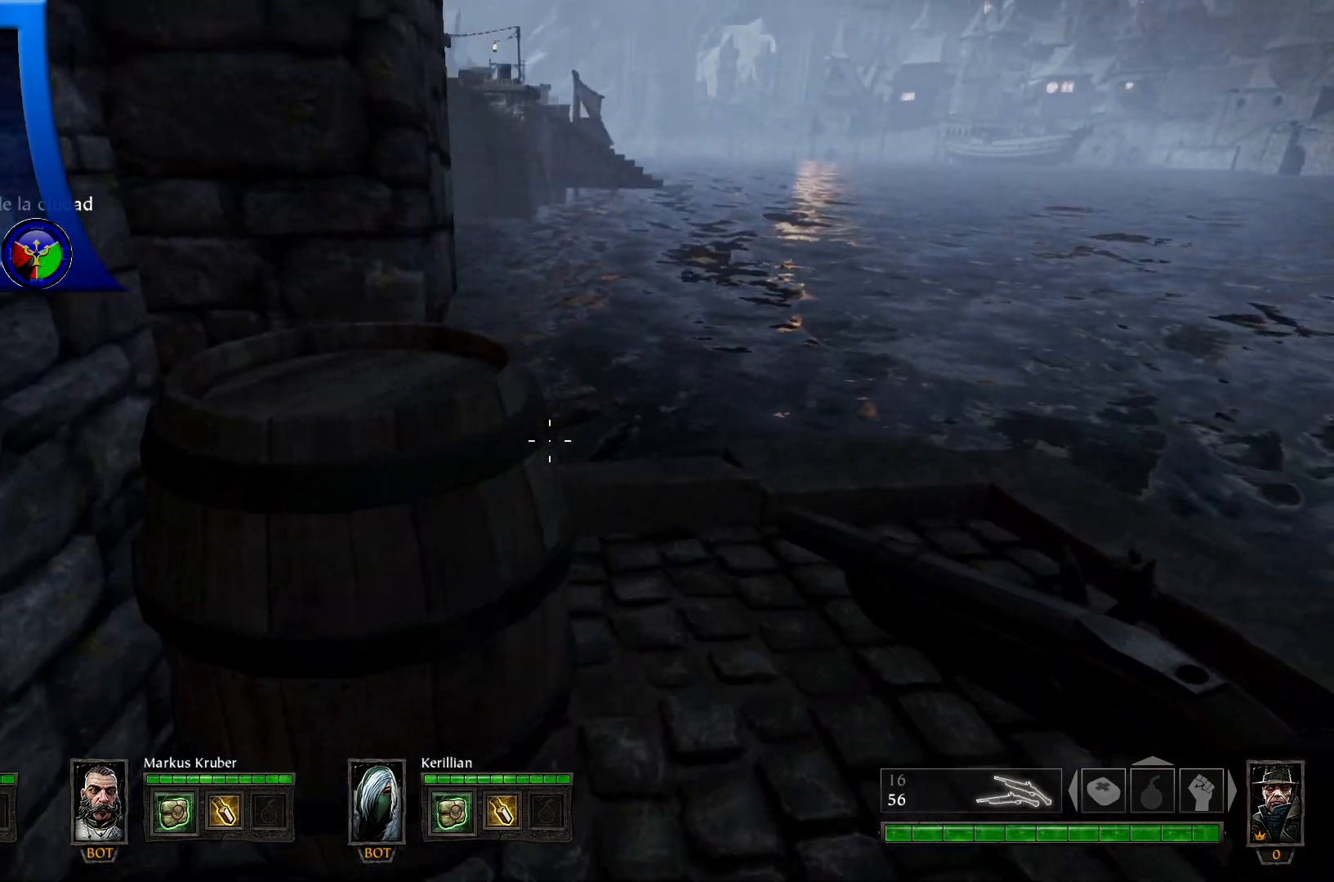
{"buttons": [], "left_stick": "center", "right_stick": "right", "events": [[50, "right_stick", "right"], [183, "left_stick", "center"]]}
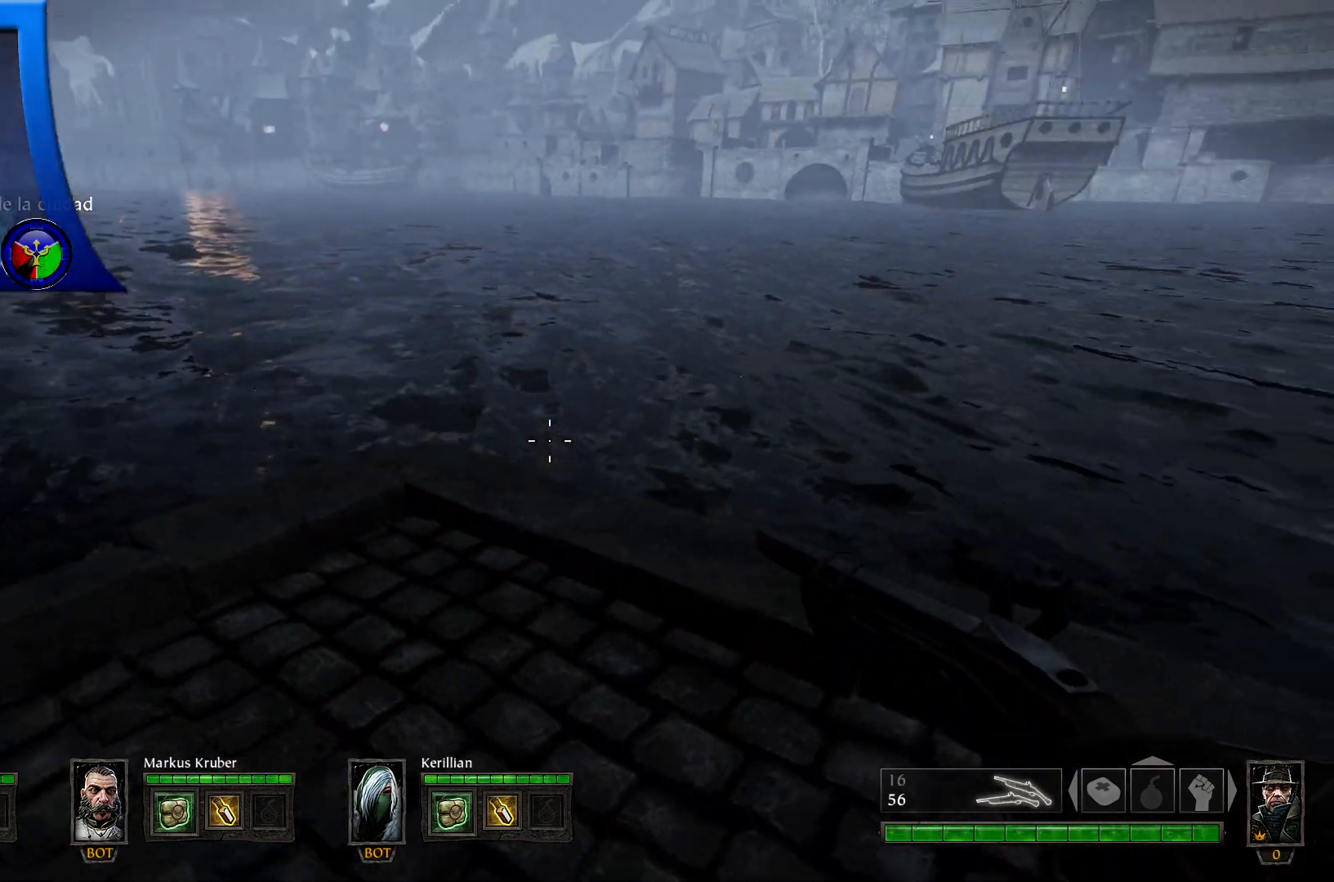
{"buttons": [], "left_stick": "center", "right_stick": "right", "events": []}
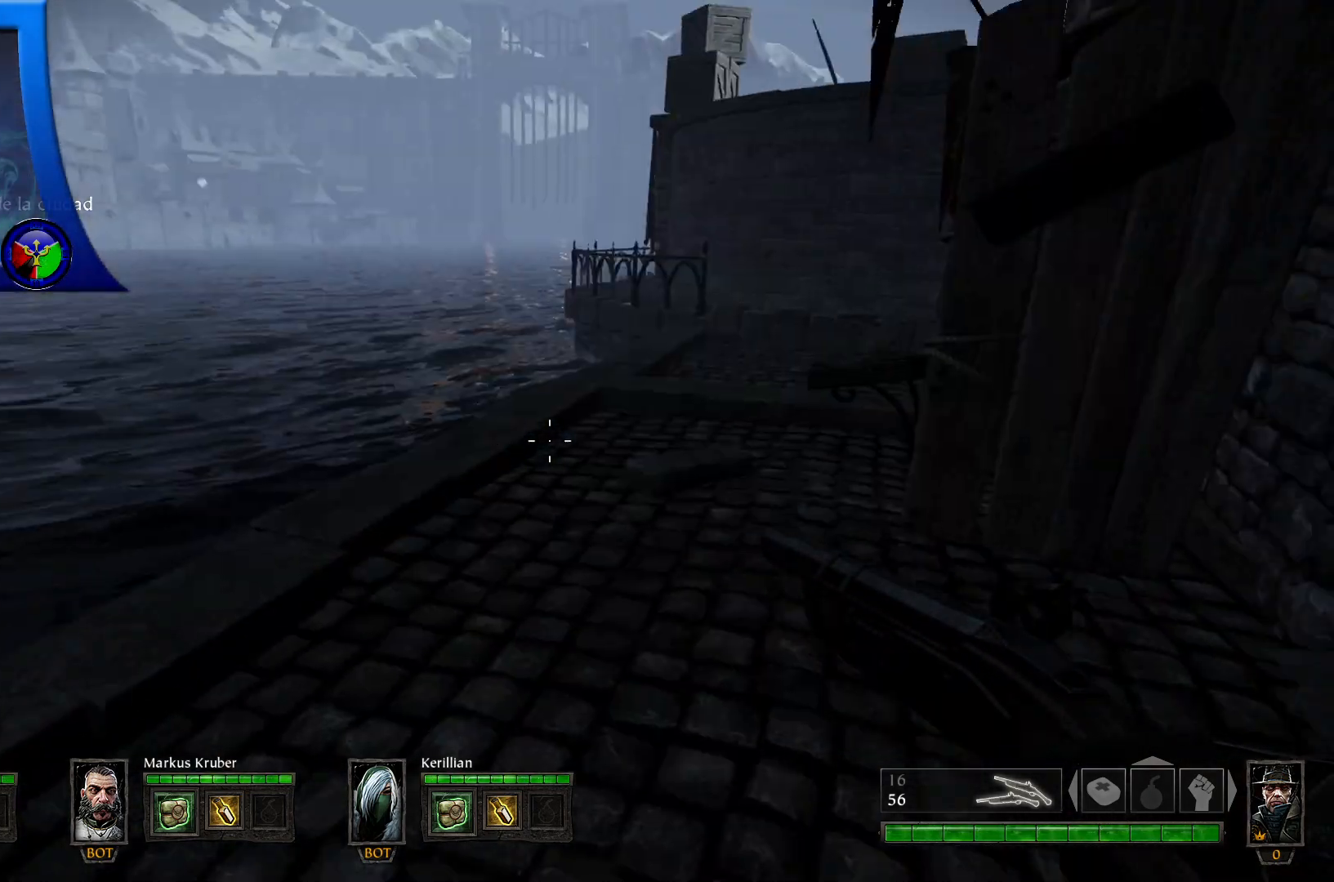
{"buttons": [], "left_stick": "up-left", "right_stick": "center", "events": [[33, "left_stick", "up-left"], [117, "right_stick", "center"]]}
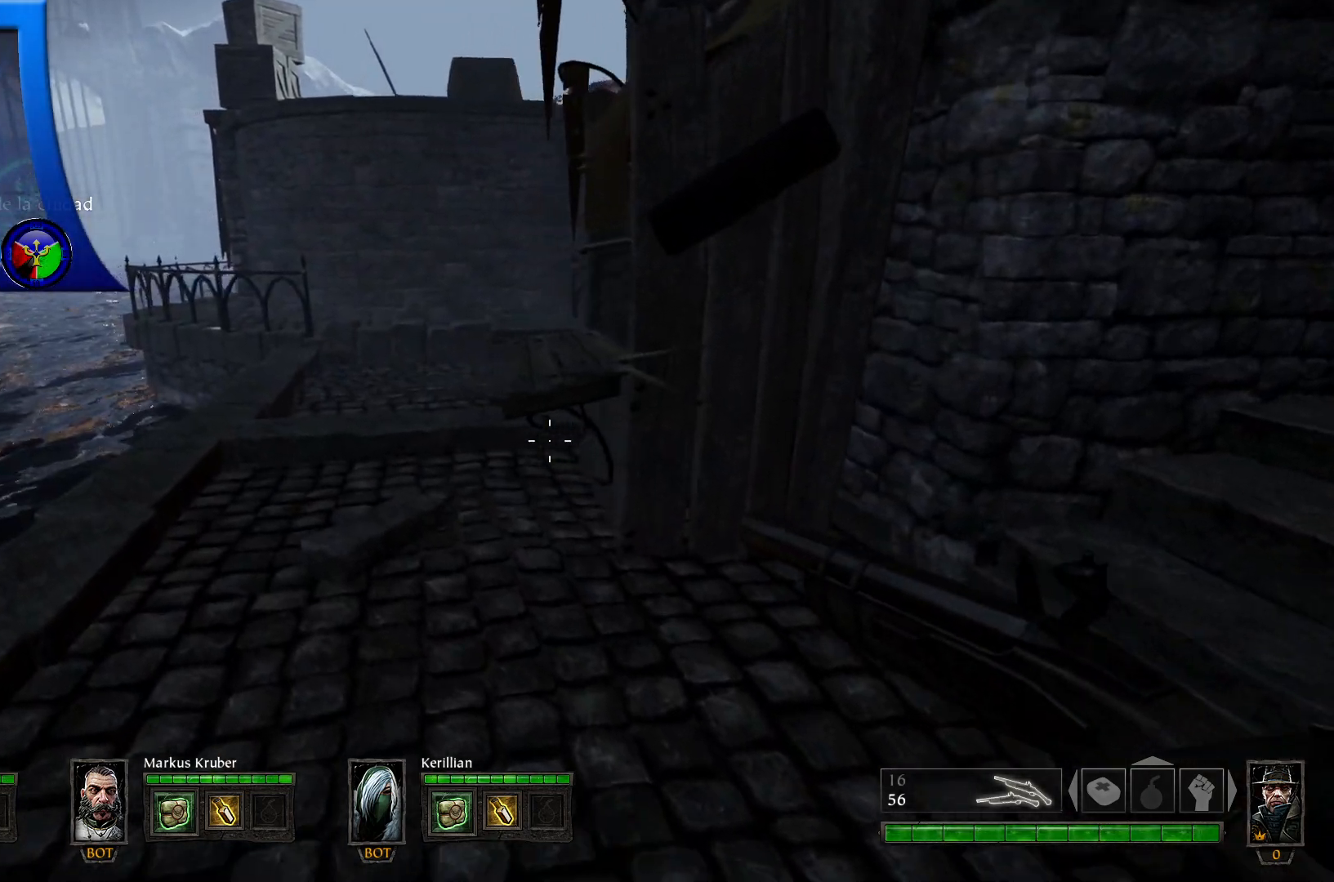
{"buttons": [], "left_stick": "up-left", "right_stick": "center", "events": []}
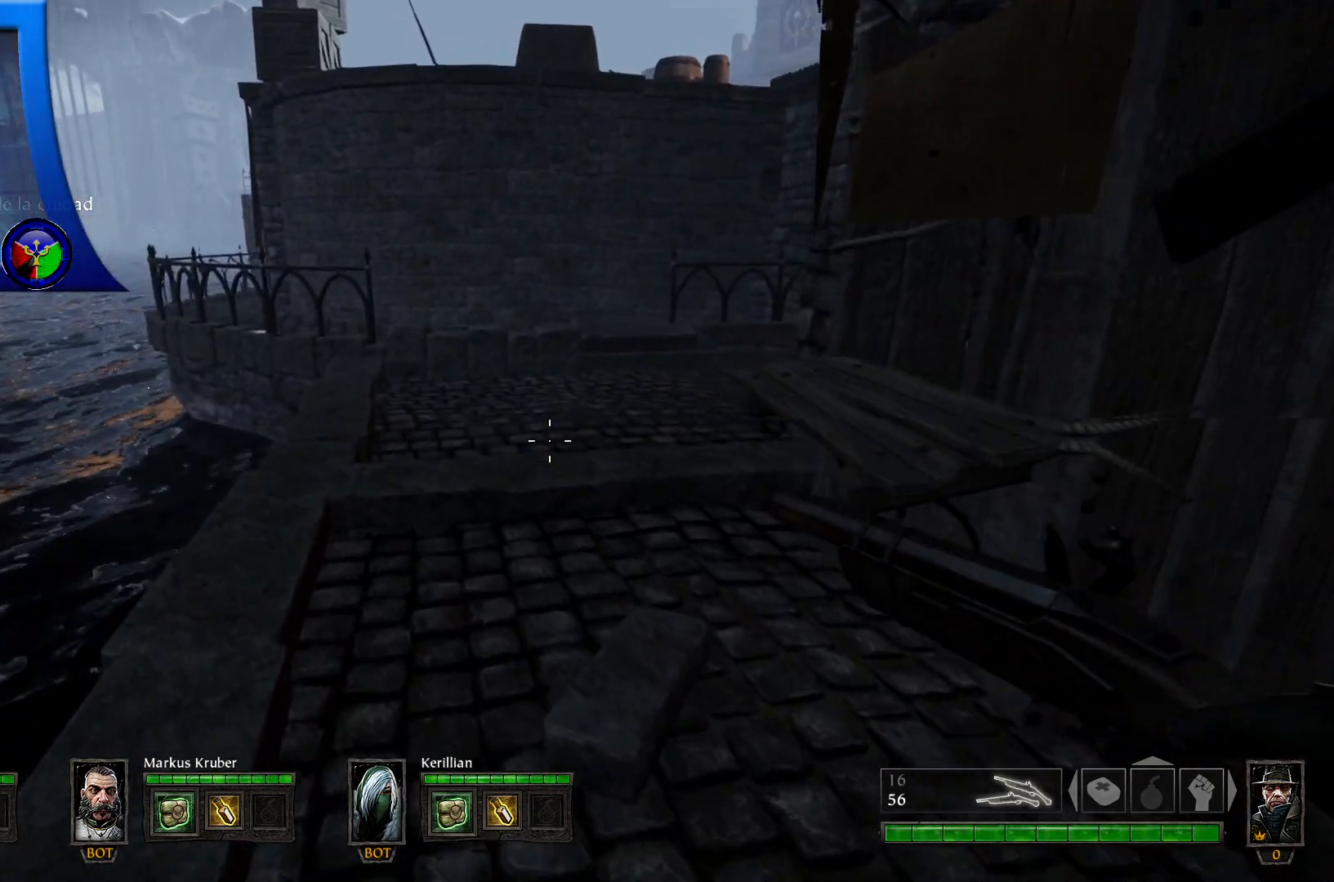
{"buttons": [], "left_stick": "up-left", "right_stick": "center", "events": [[150, "left_stick", "up"], [183, "right_stick", "right"], [367, "right_stick", "center"], [467, "left_stick", "up-left"]]}
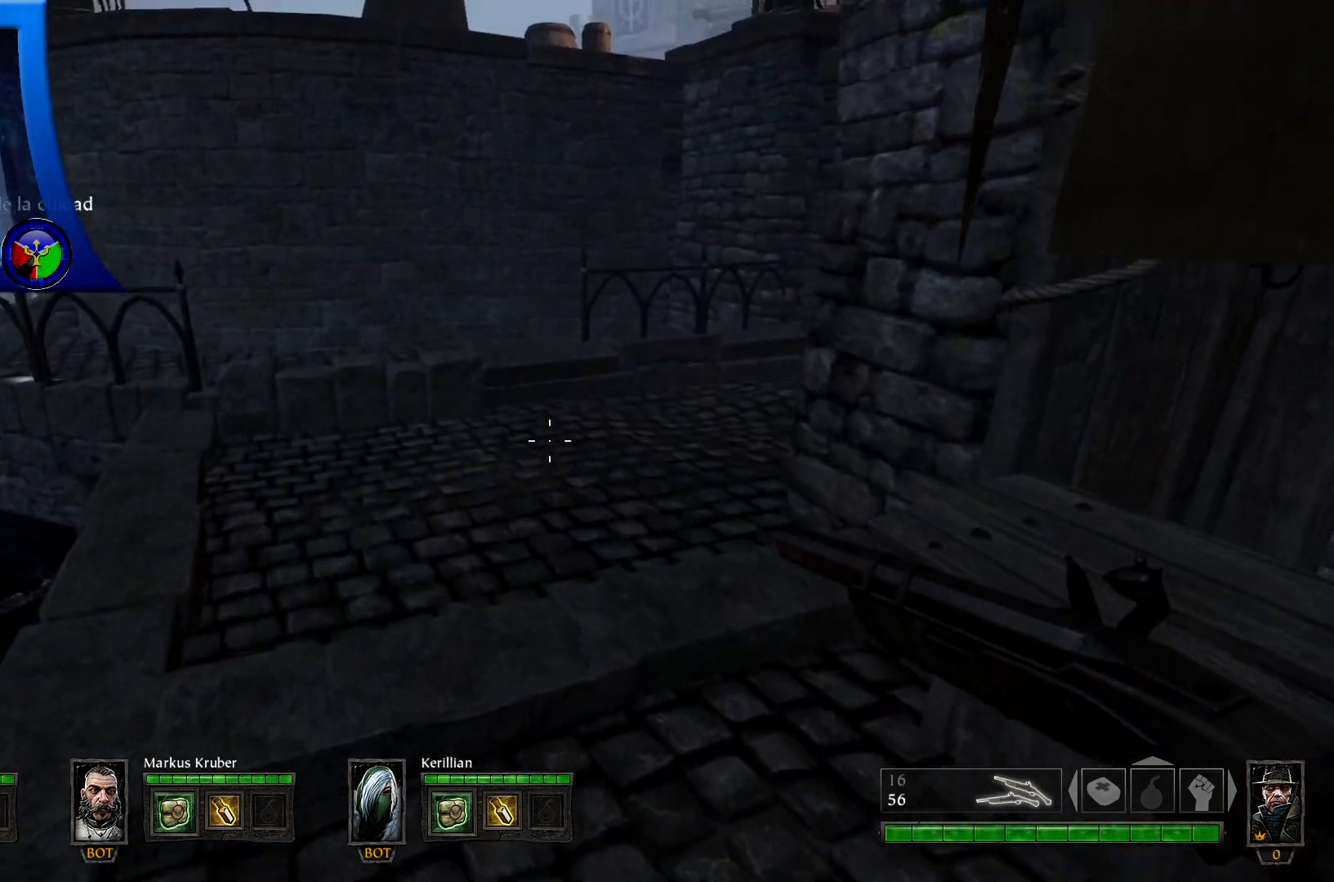
{"buttons": [], "left_stick": "up-left", "right_stick": "right", "events": [[150, "right_stick", "right"]]}
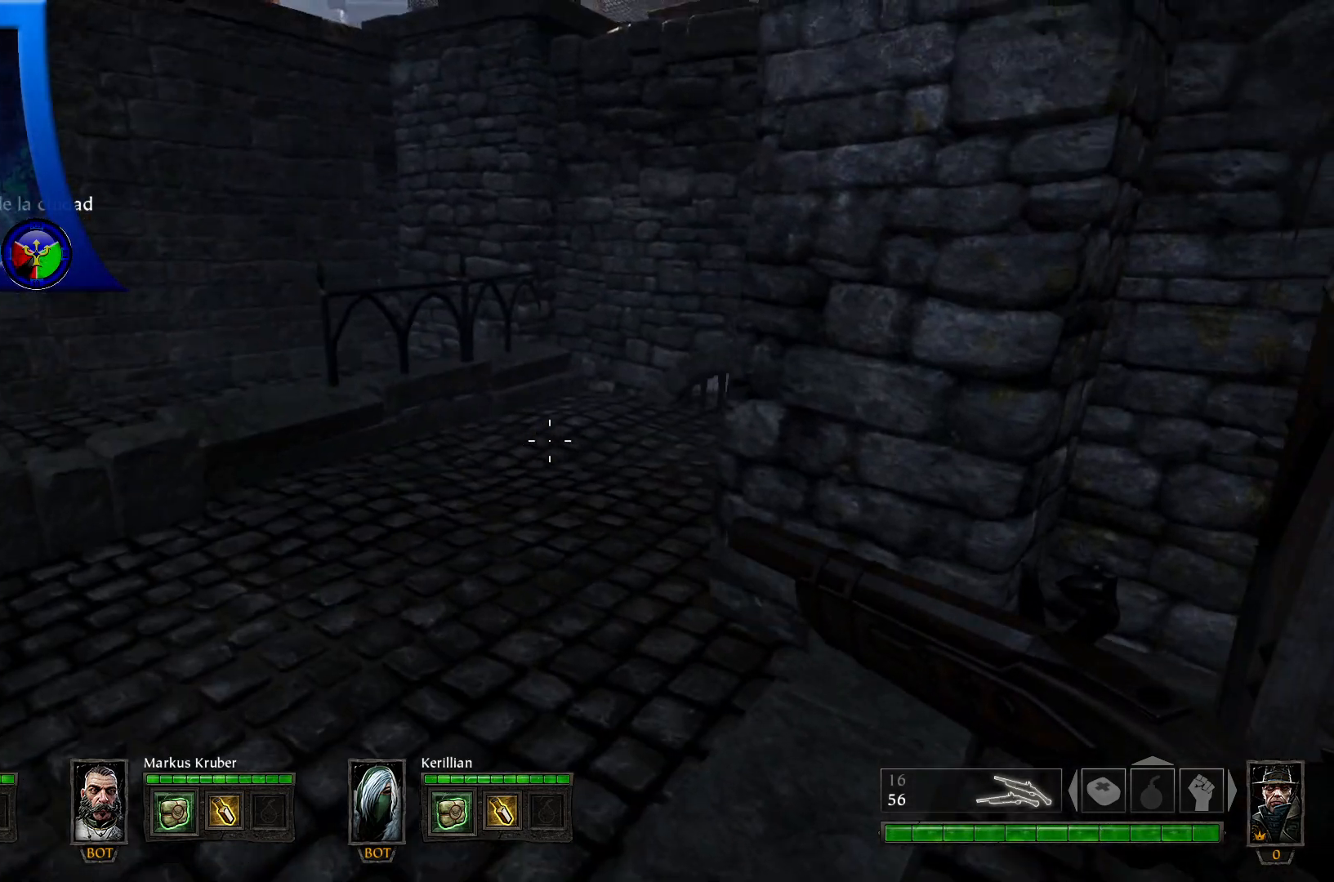
{"buttons": [], "left_stick": "up-left", "right_stick": "left", "events": [[400, "right_stick", "center"], [467, "right_stick", "left"]]}
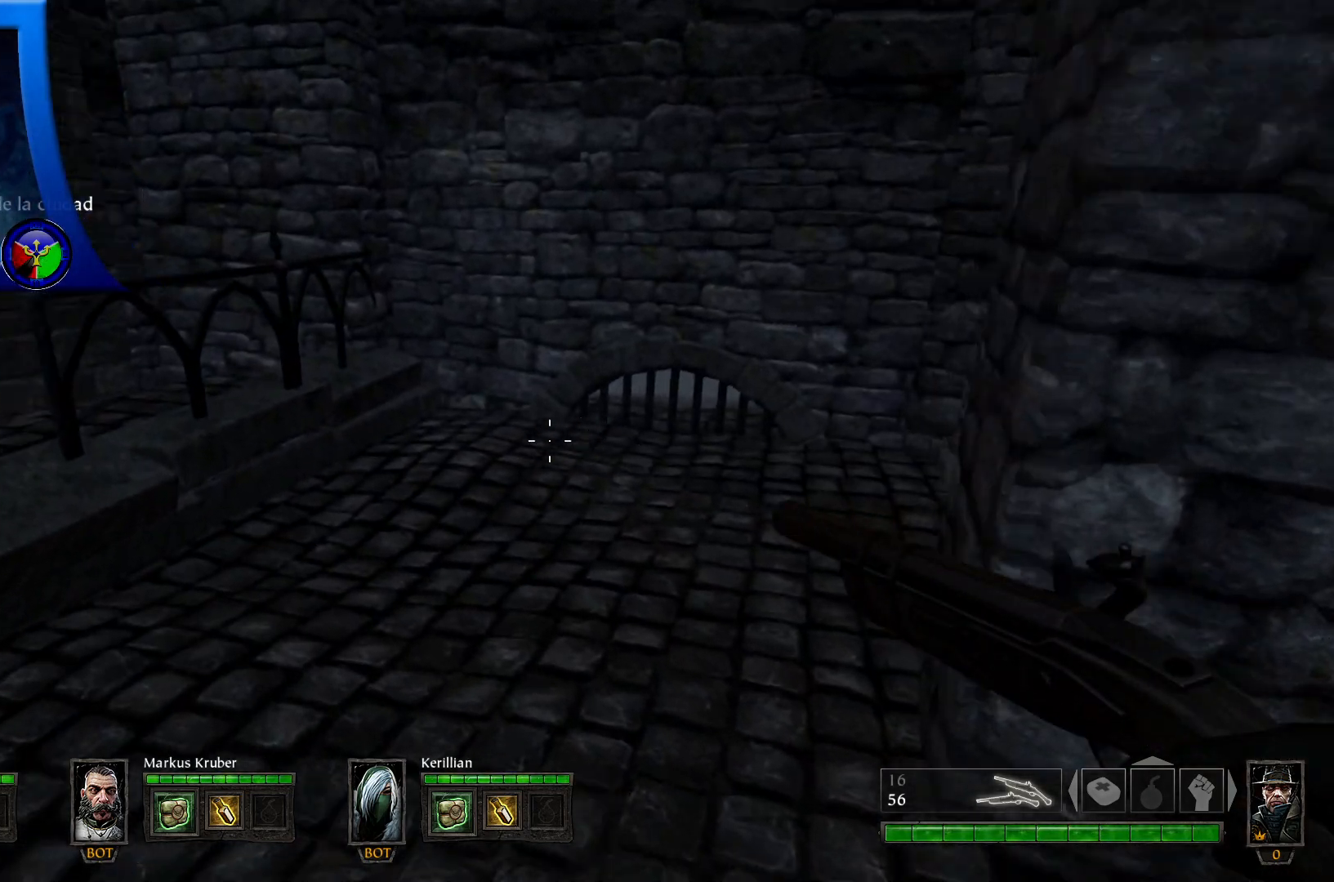
{"buttons": [], "left_stick": "up-left", "right_stick": "left", "events": [[217, "right_stick", "down-left"], [500, "right_stick", "left"]]}
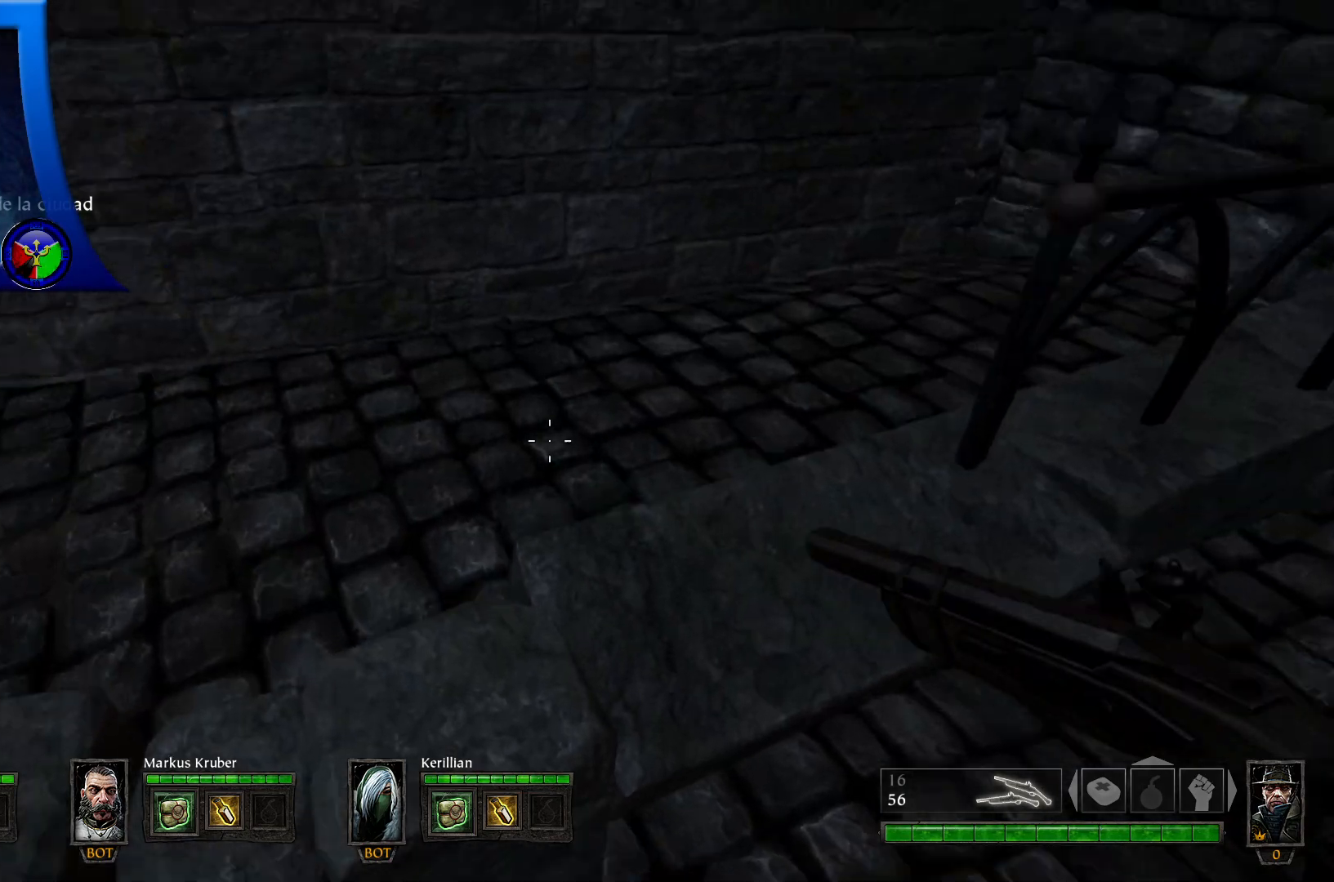
{"buttons": [], "left_stick": "up", "right_stick": "center", "events": [[167, "right_stick", "up-left"], [217, "left_stick", "up"], [333, "right_stick", "left"], [483, "right_stick", "center"]]}
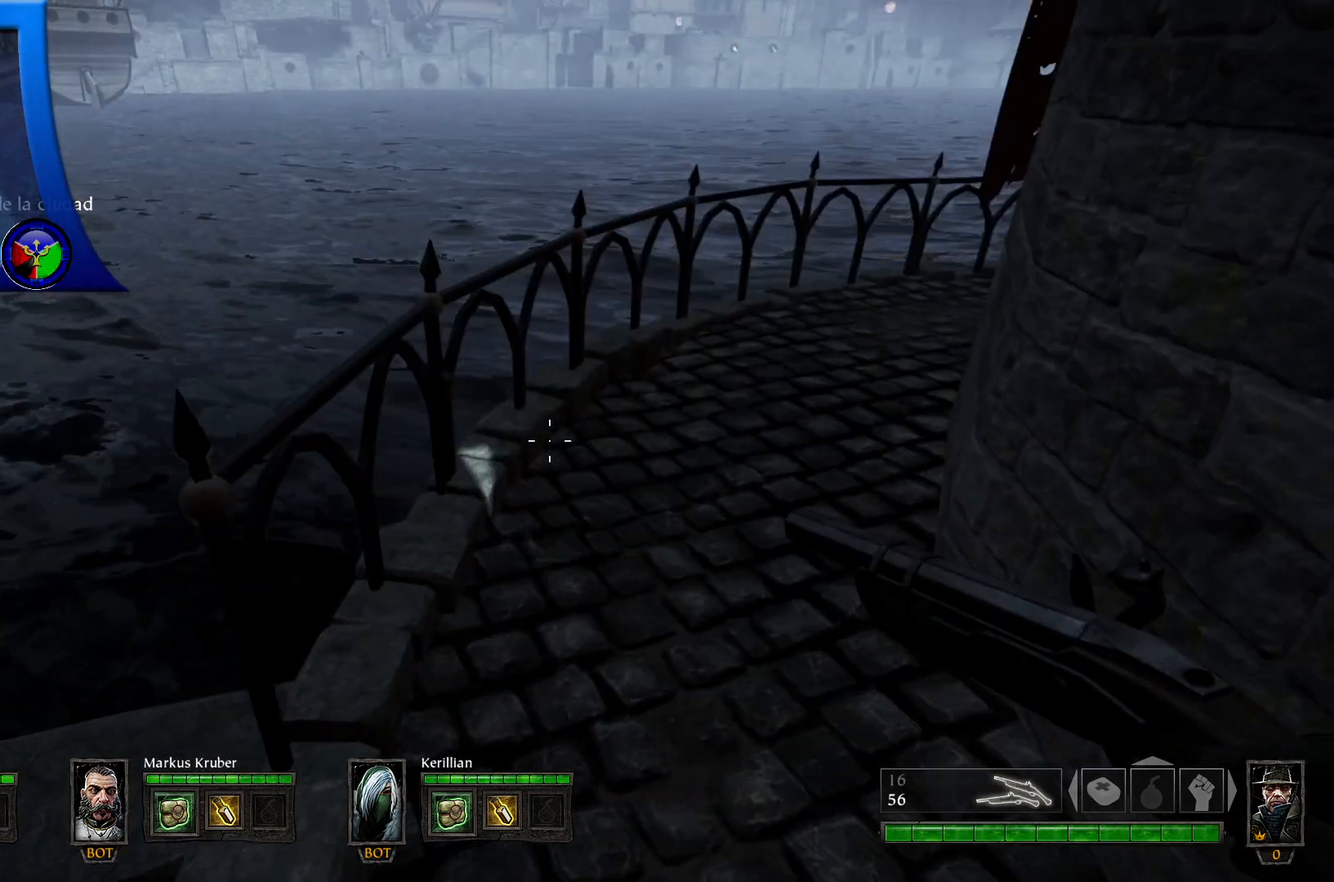
{"buttons": [], "left_stick": "up", "right_stick": "center", "events": [[83, "left_stick", "up-right"], [267, "left_stick", "up"]]}
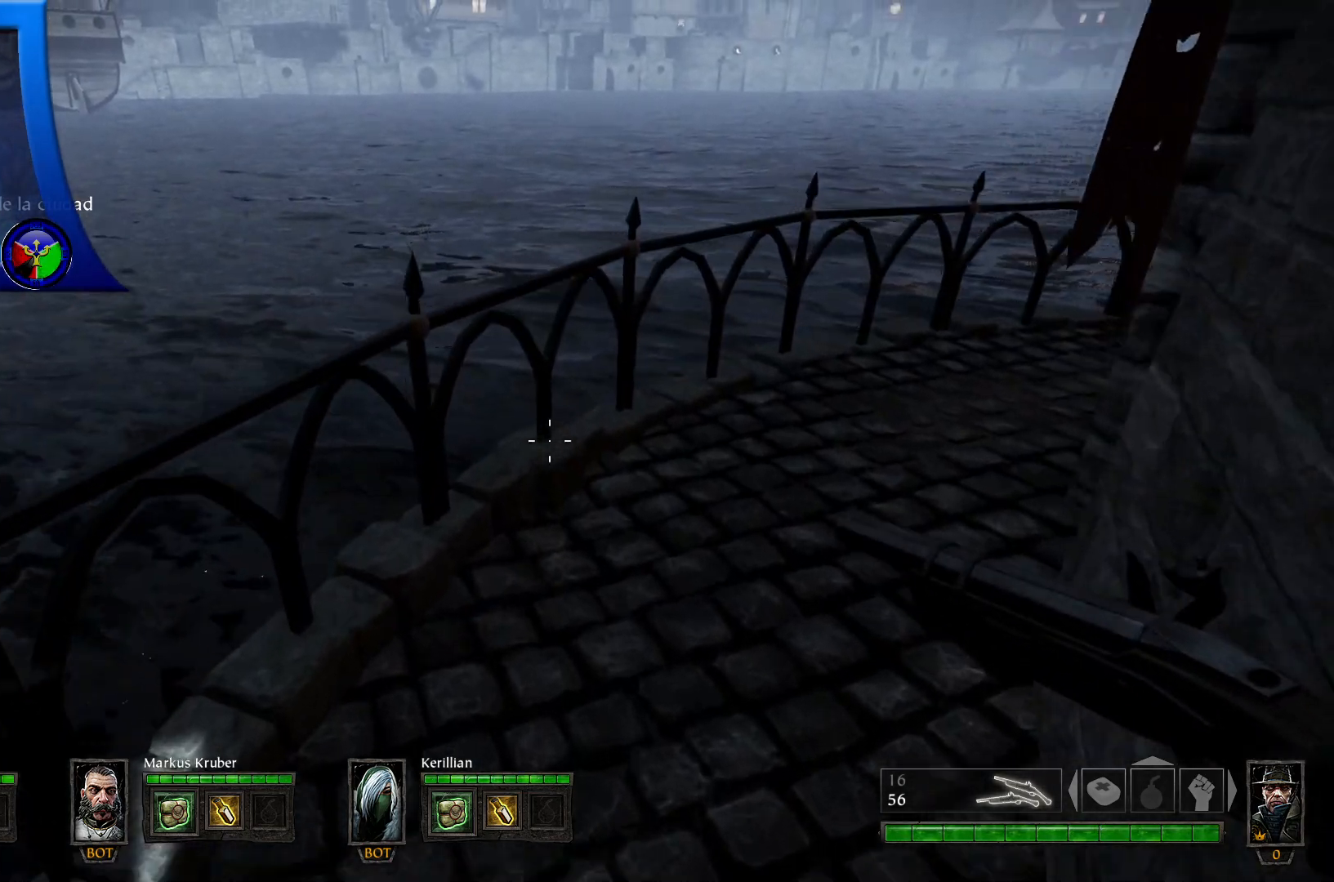
{"buttons": [], "left_stick": "up", "right_stick": "center", "events": [[150, "right_stick", "up-right"], [300, "right_stick", "center"]]}
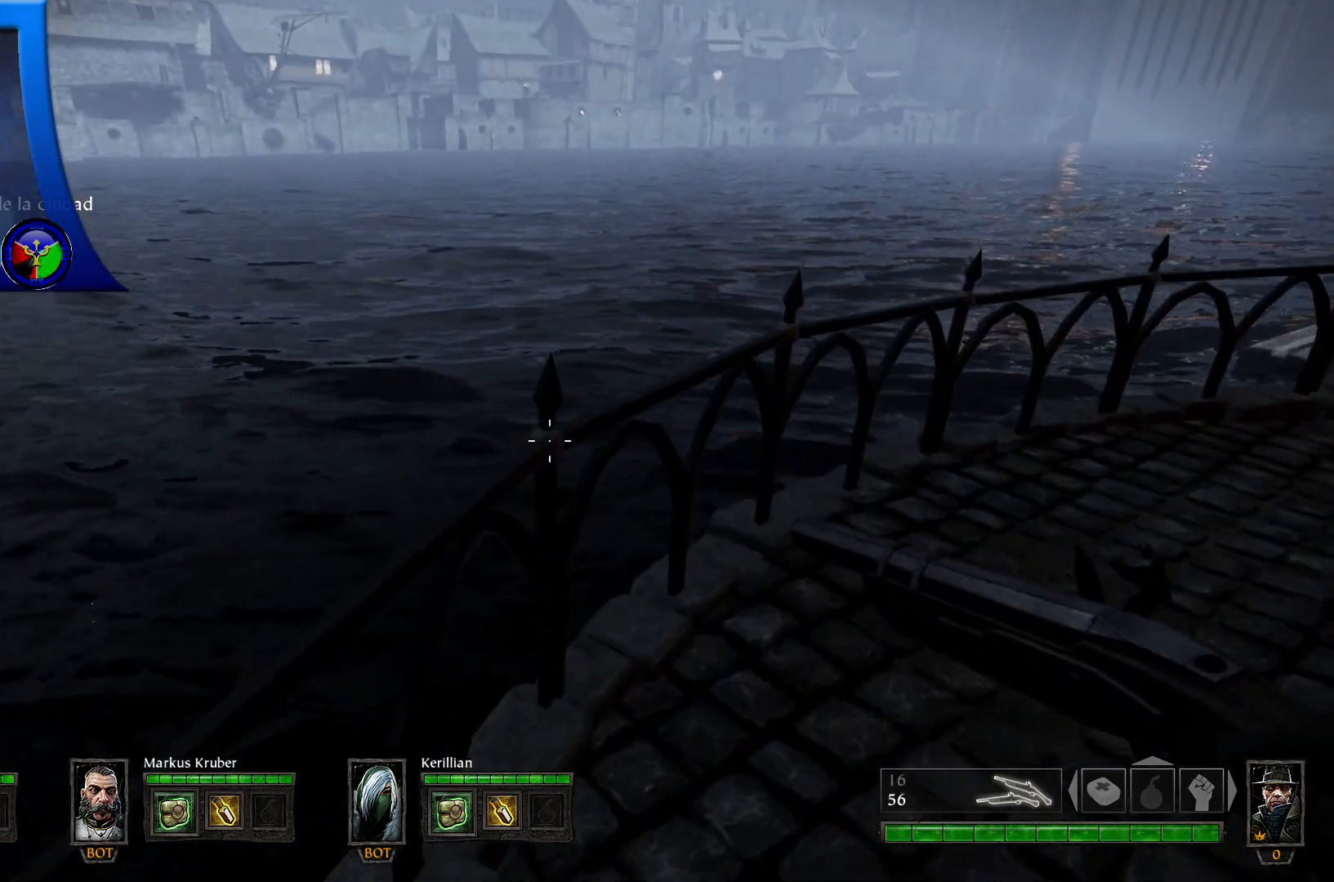
{"buttons": [], "left_stick": "up", "right_stick": "center", "events": [[150, "right_stick", "up-right"], [417, "right_stick", "center"]]}
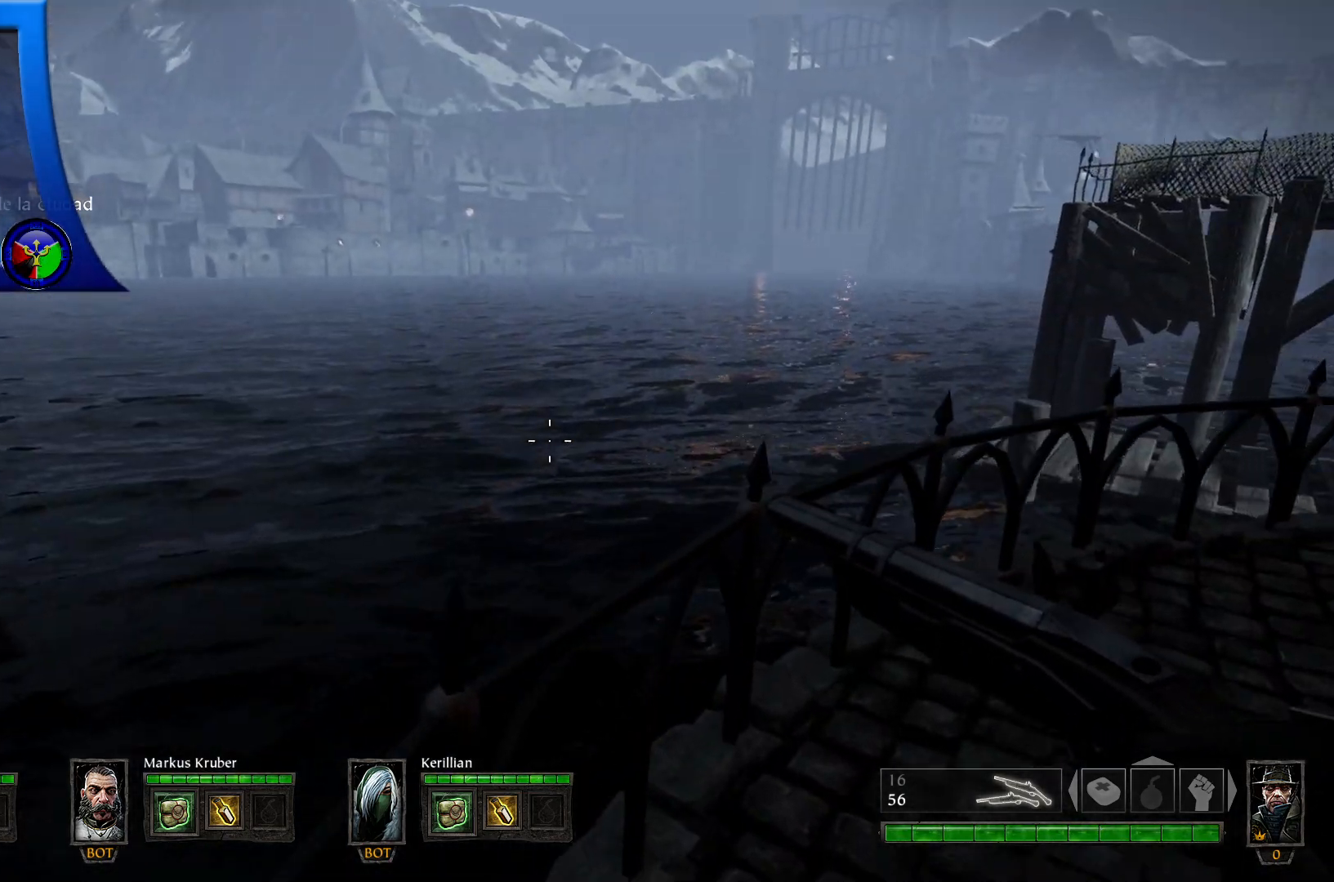
{"buttons": [], "left_stick": "up-left", "right_stick": "right", "events": [[17, "right_stick", "right"], [450, "left_stick", "up-left"]]}
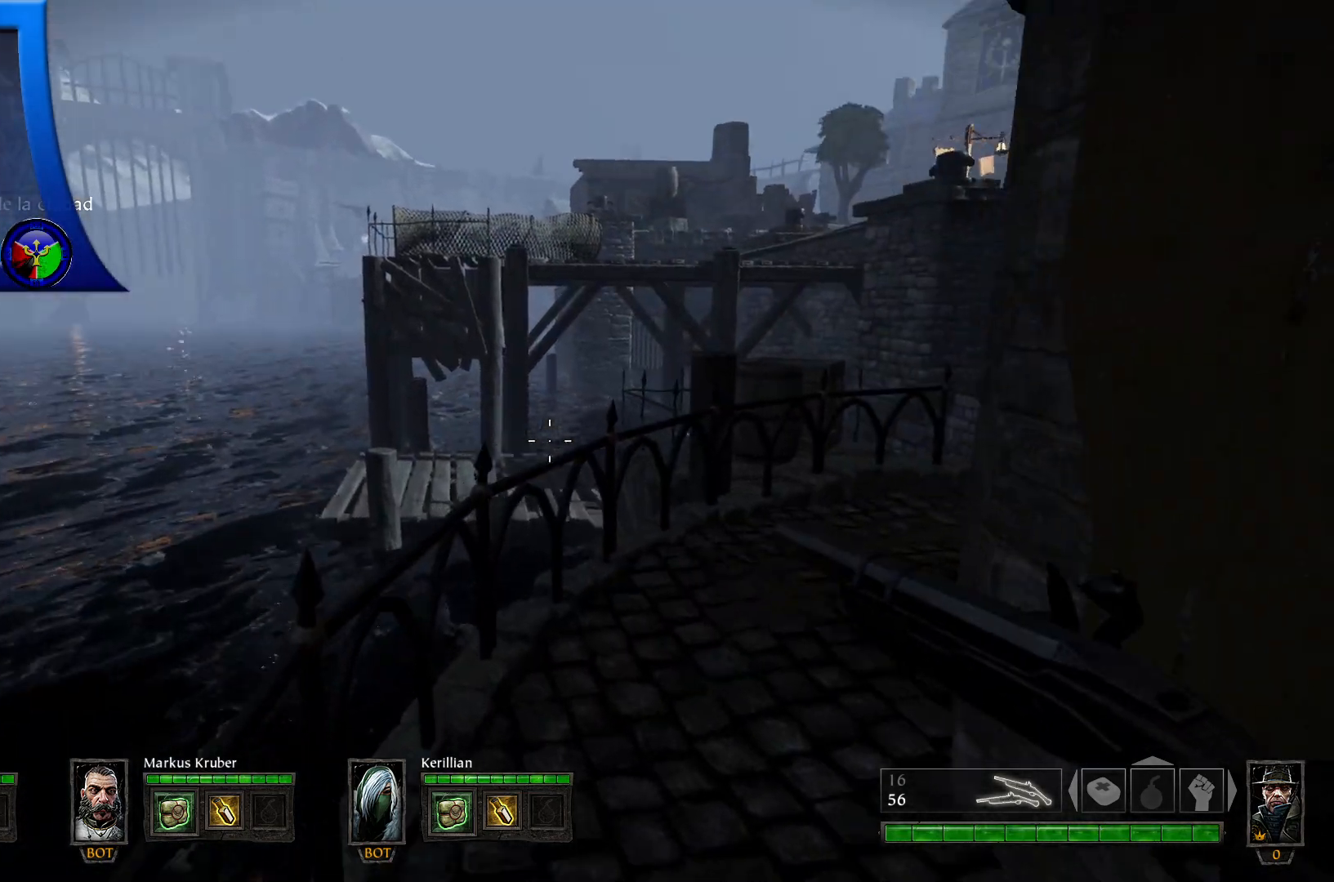
{"buttons": [], "left_stick": "up-left", "right_stick": "right", "events": [[300, "right_stick", "center"], [400, "right_stick", "right"]]}
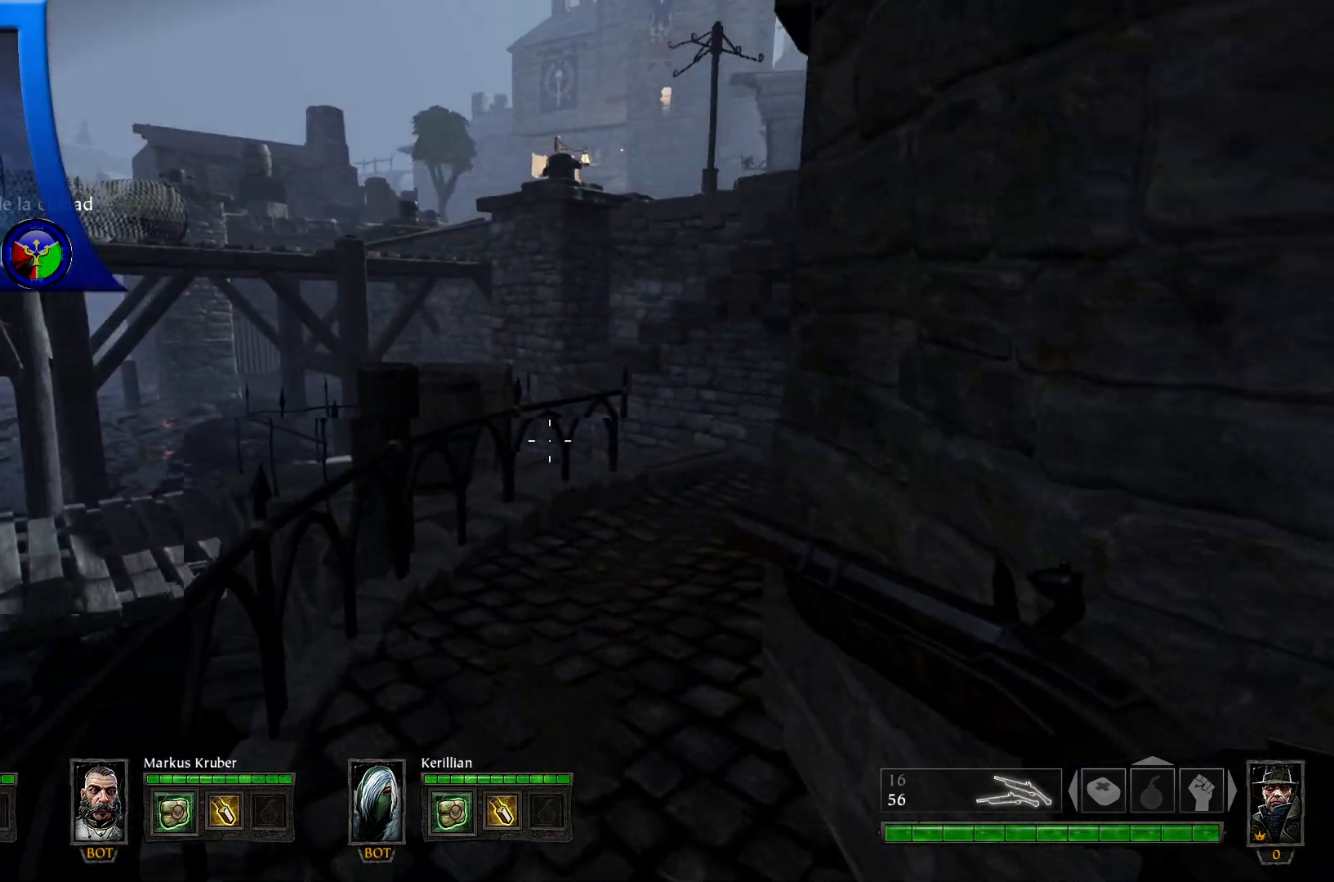
{"buttons": [], "left_stick": "up", "right_stick": "center", "events": [[50, "right_stick", "center"], [450, "left_stick", "up"]]}
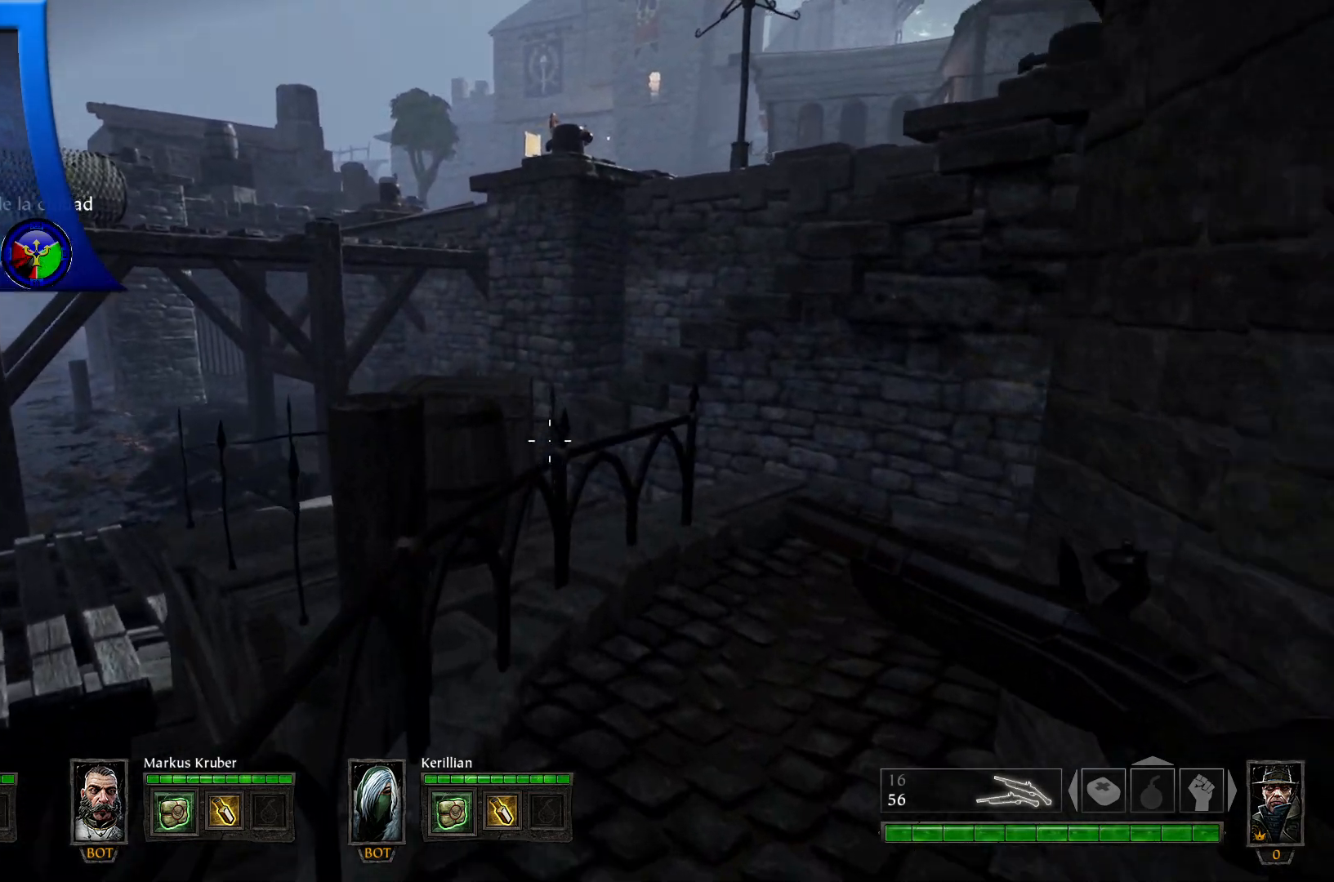
{"buttons": [], "left_stick": "up", "right_stick": "center", "events": []}
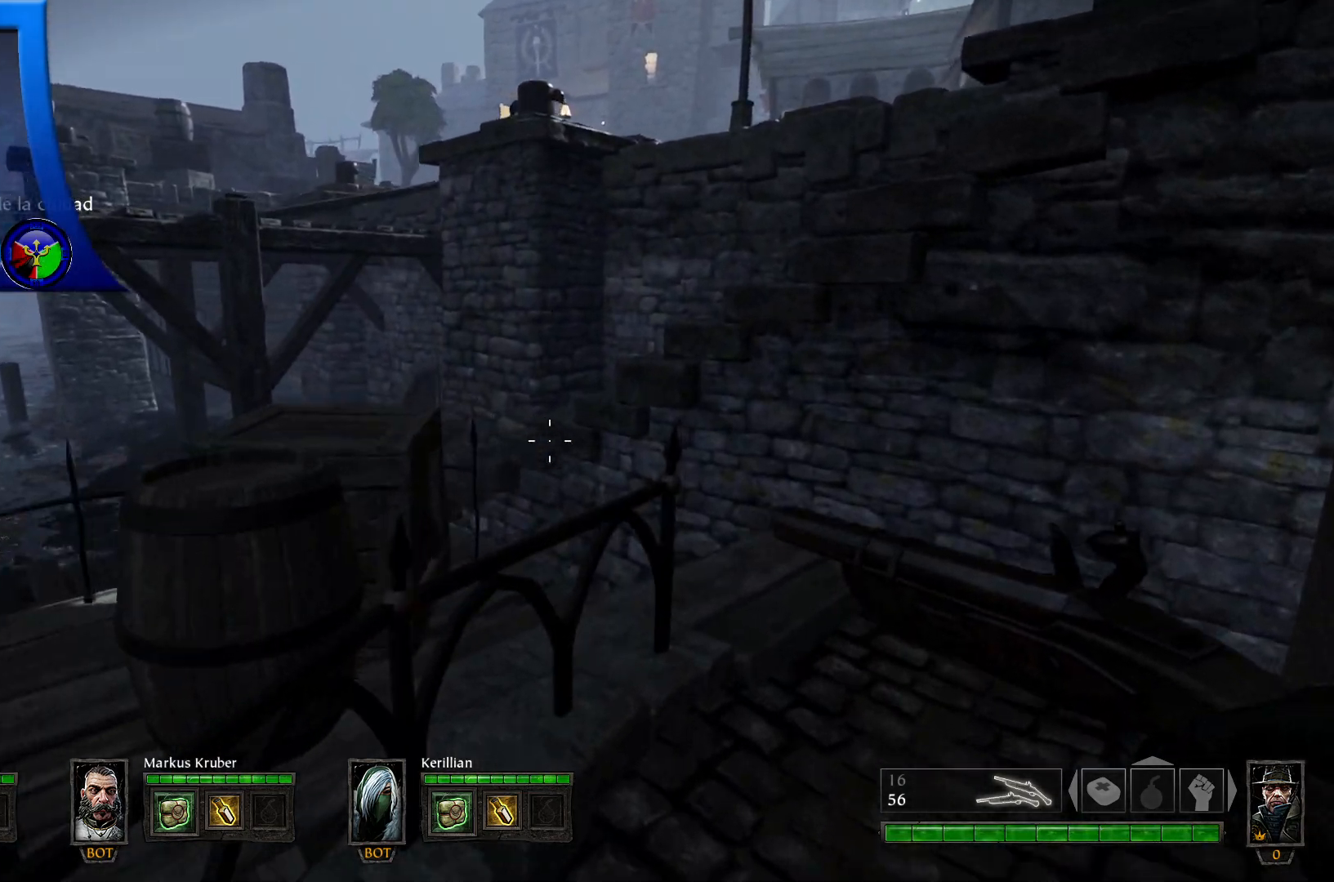
{"buttons": [], "left_stick": "up", "right_stick": "down-left", "events": [[267, "right_stick", "down-left"]]}
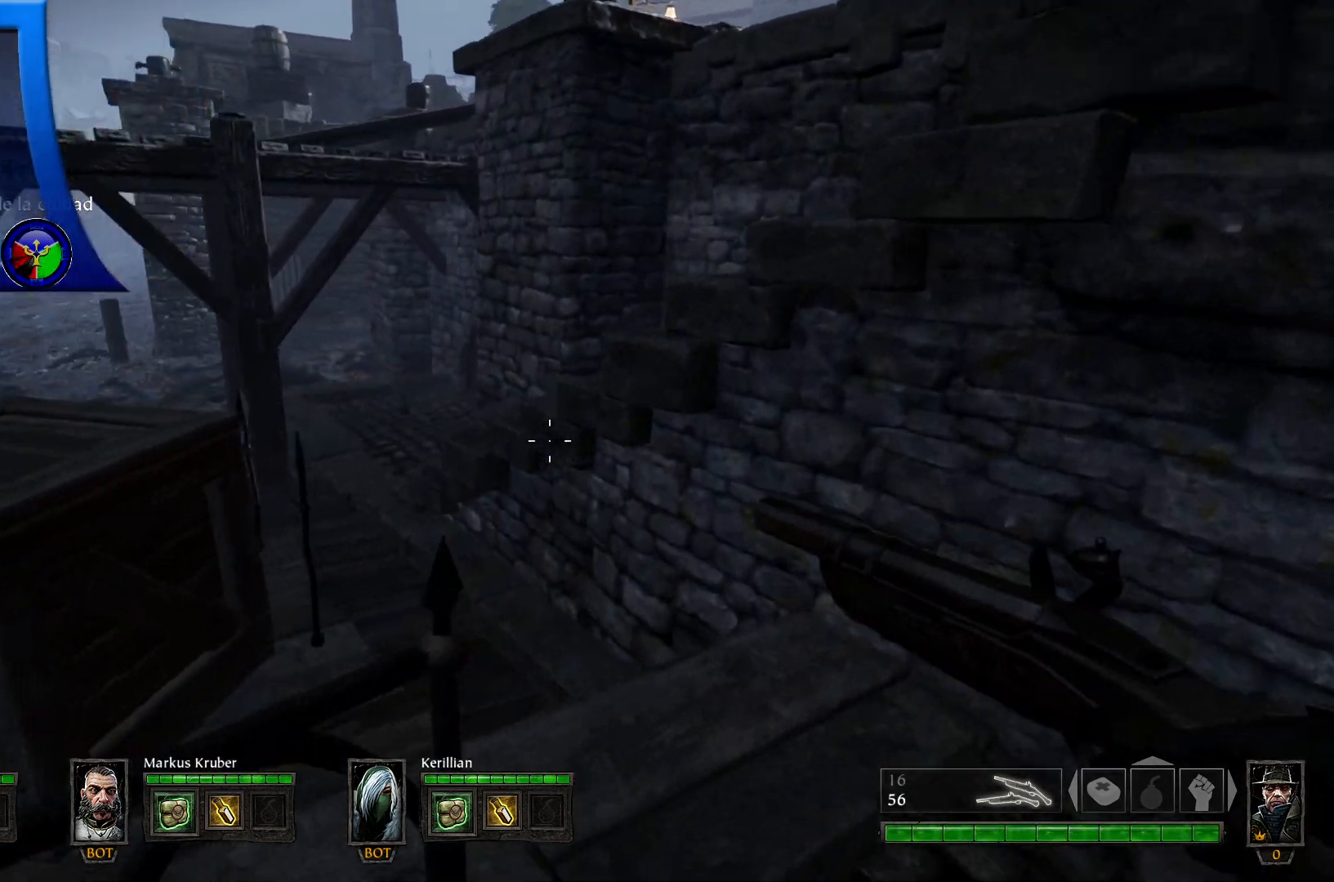
{"buttons": [], "left_stick": "up", "right_stick": "left", "events": [[167, "right_stick", "center"], [317, "right_stick", "left"]]}
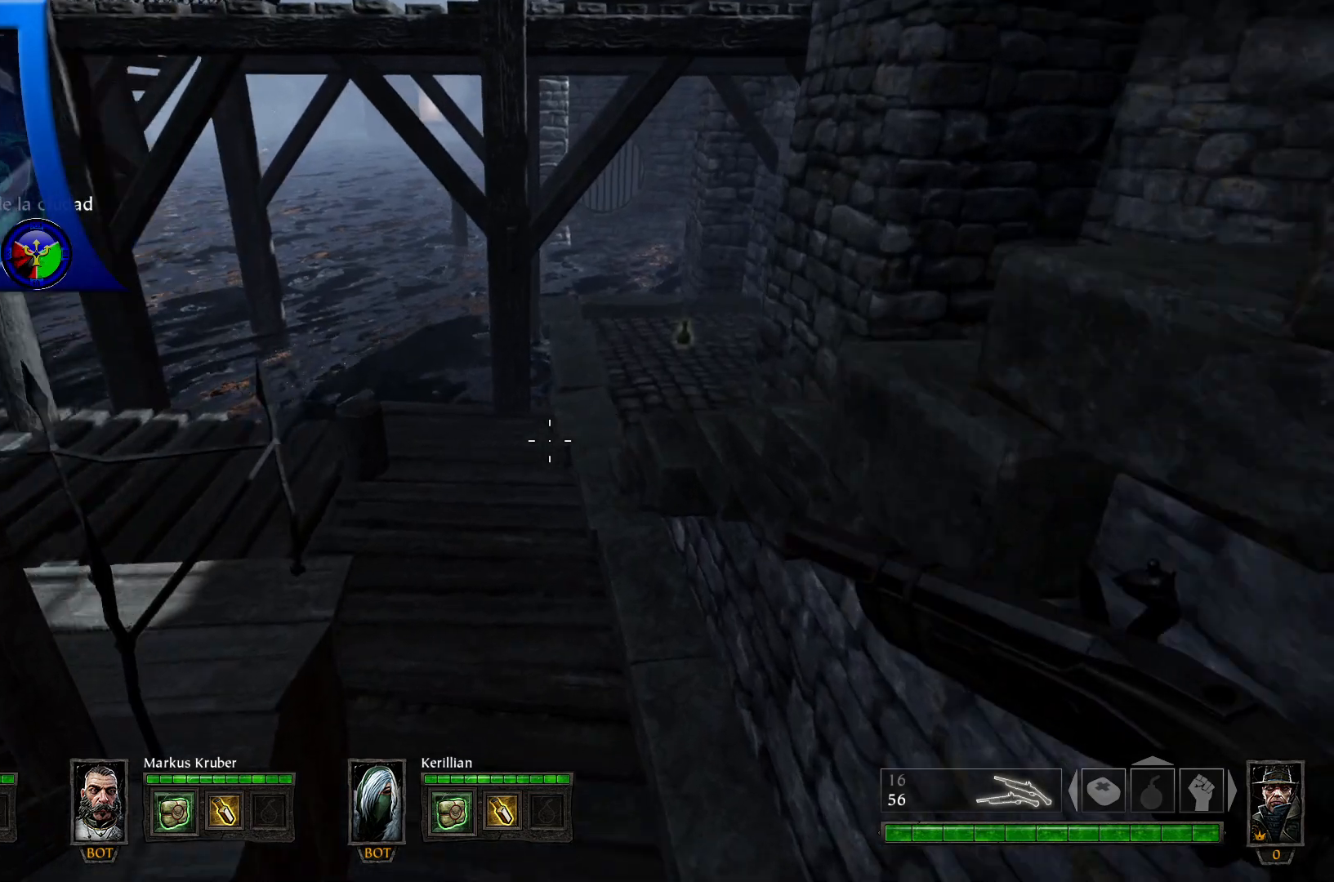
{"buttons": [], "left_stick": "up", "right_stick": "center", "events": [[150, "right_stick", "center"]]}
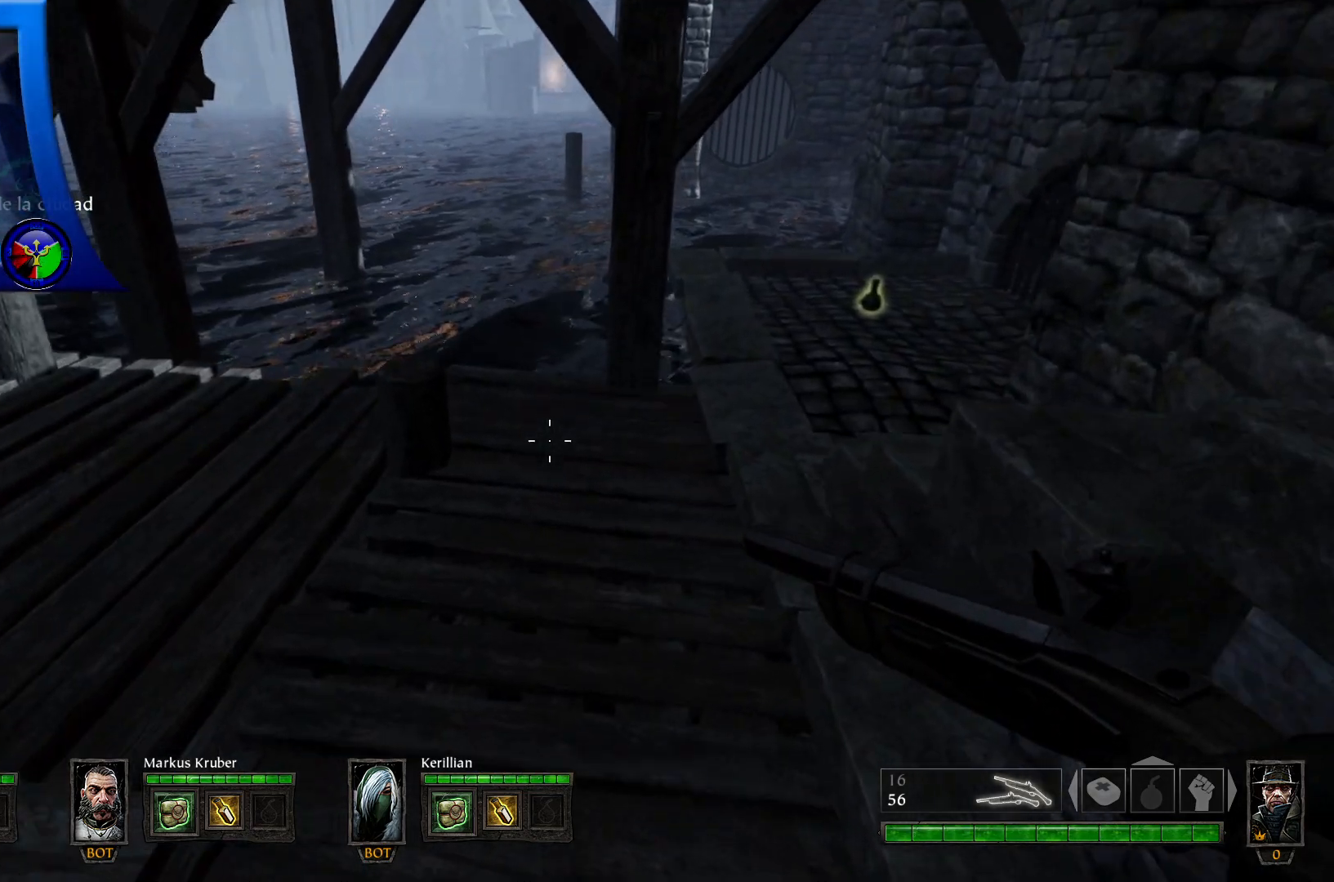
{"buttons": [], "left_stick": "up", "right_stick": "right", "events": [[333, "right_stick", "right"]]}
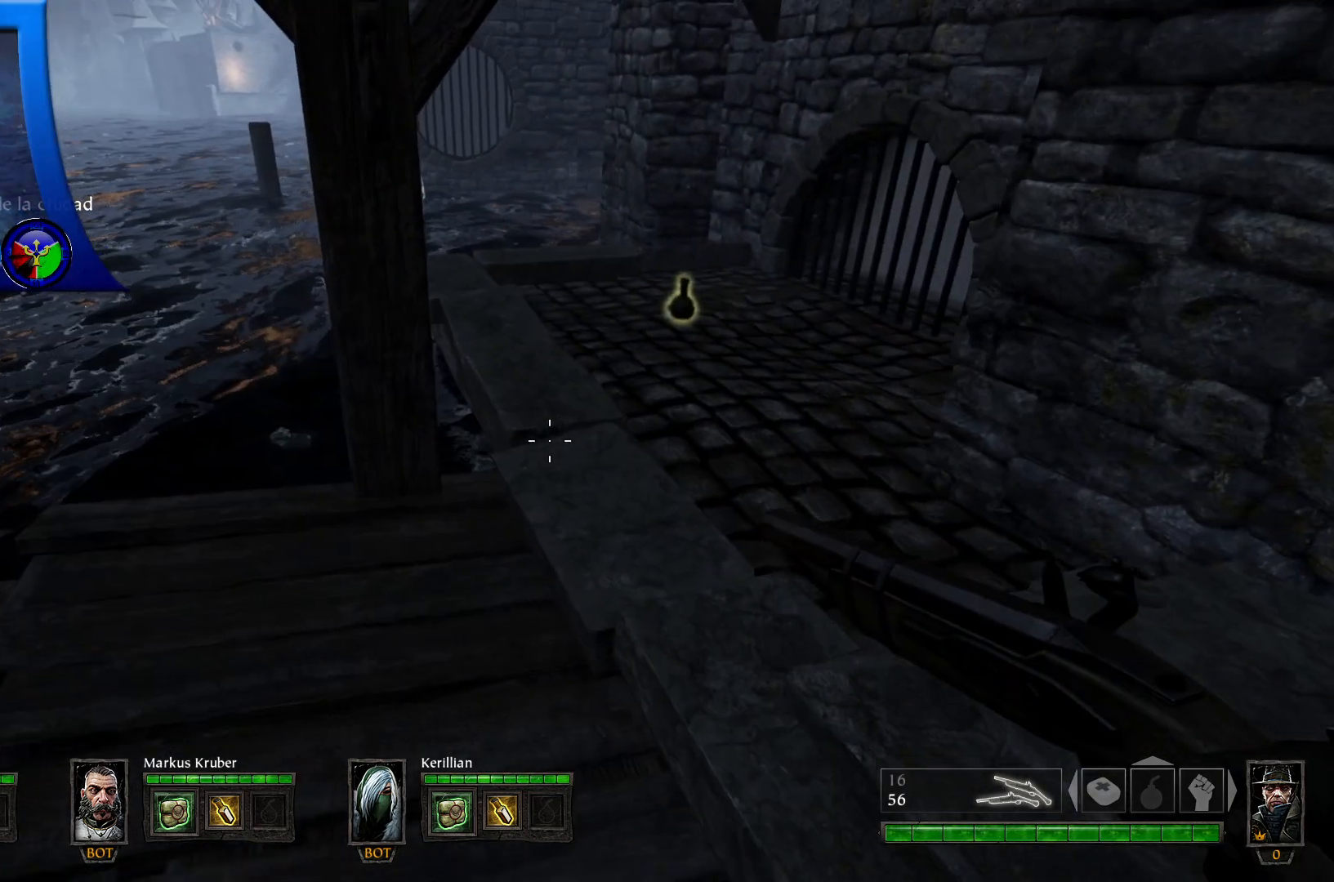
{"buttons": [], "left_stick": "up", "right_stick": "down-right", "events": [[300, "right_stick", "down-right"]]}
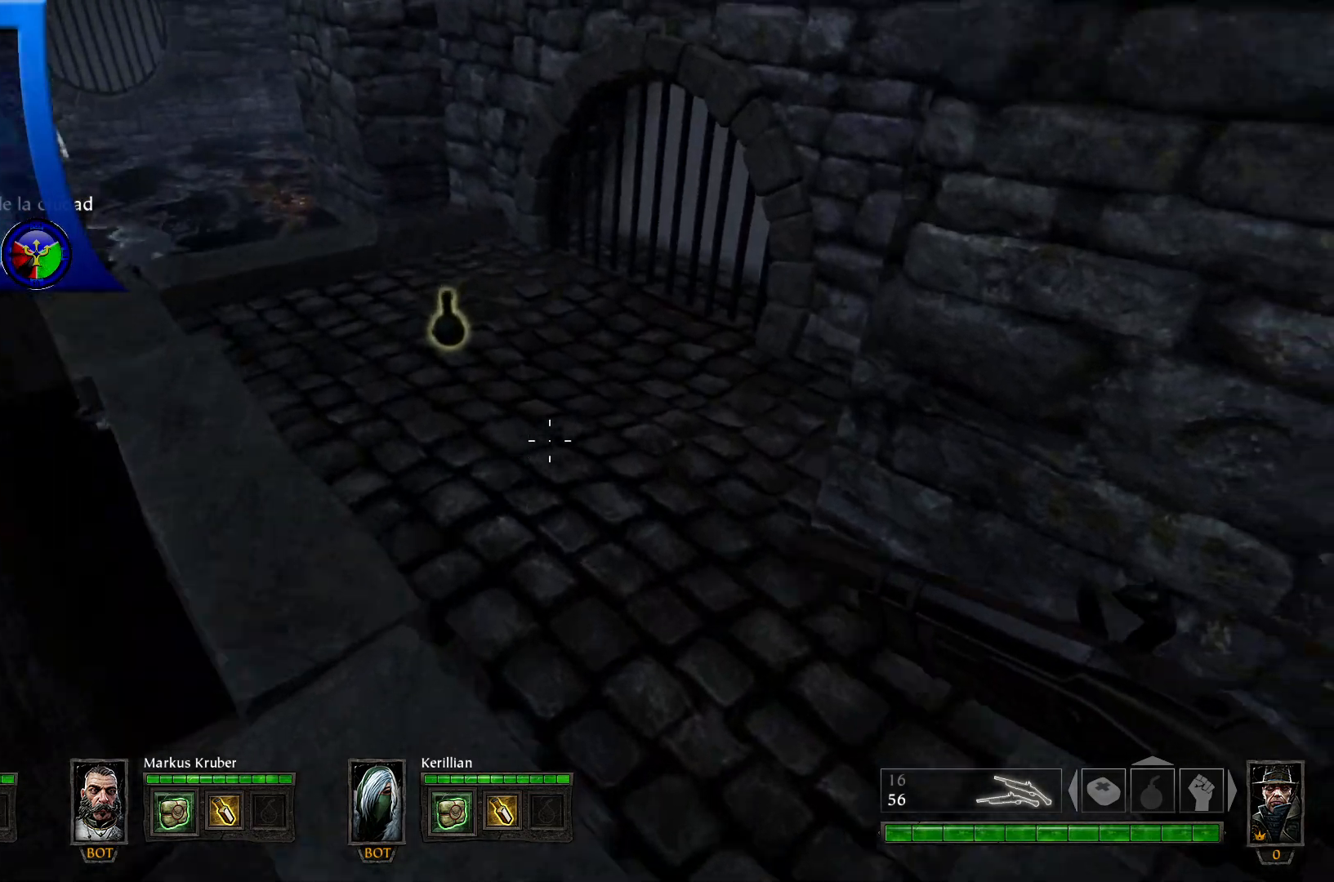
{"buttons": [], "left_stick": "up", "right_stick": "down-left", "events": [[33, "right_stick", "center"], [283, "right_stick", "down-left"]]}
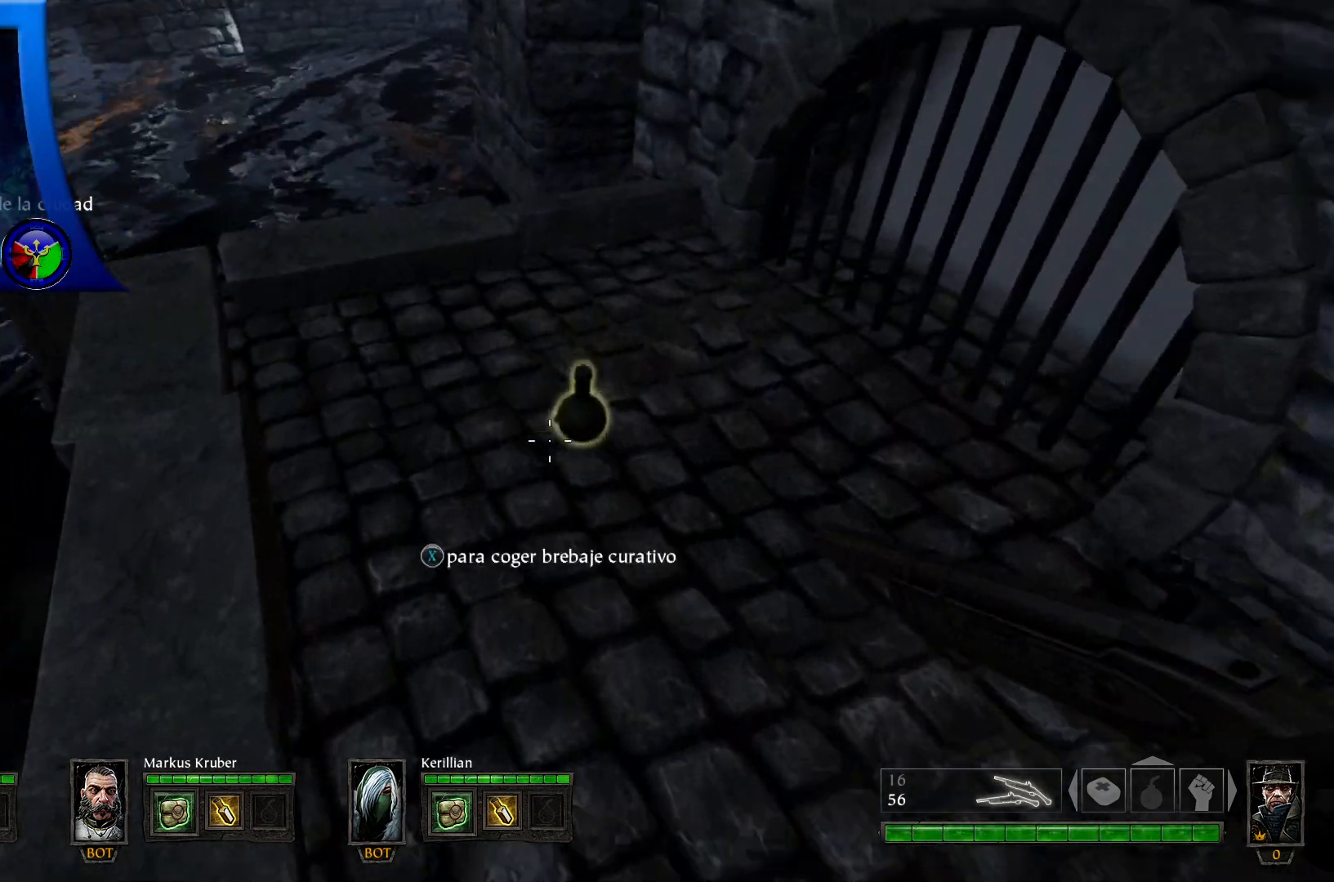
{"buttons": [], "left_stick": "center", "right_stick": "center", "events": [[67, "right_stick", "center"], [200, "left_stick", "center"], [233, "right_stick", "down-right"], [467, "right_stick", "center"]]}
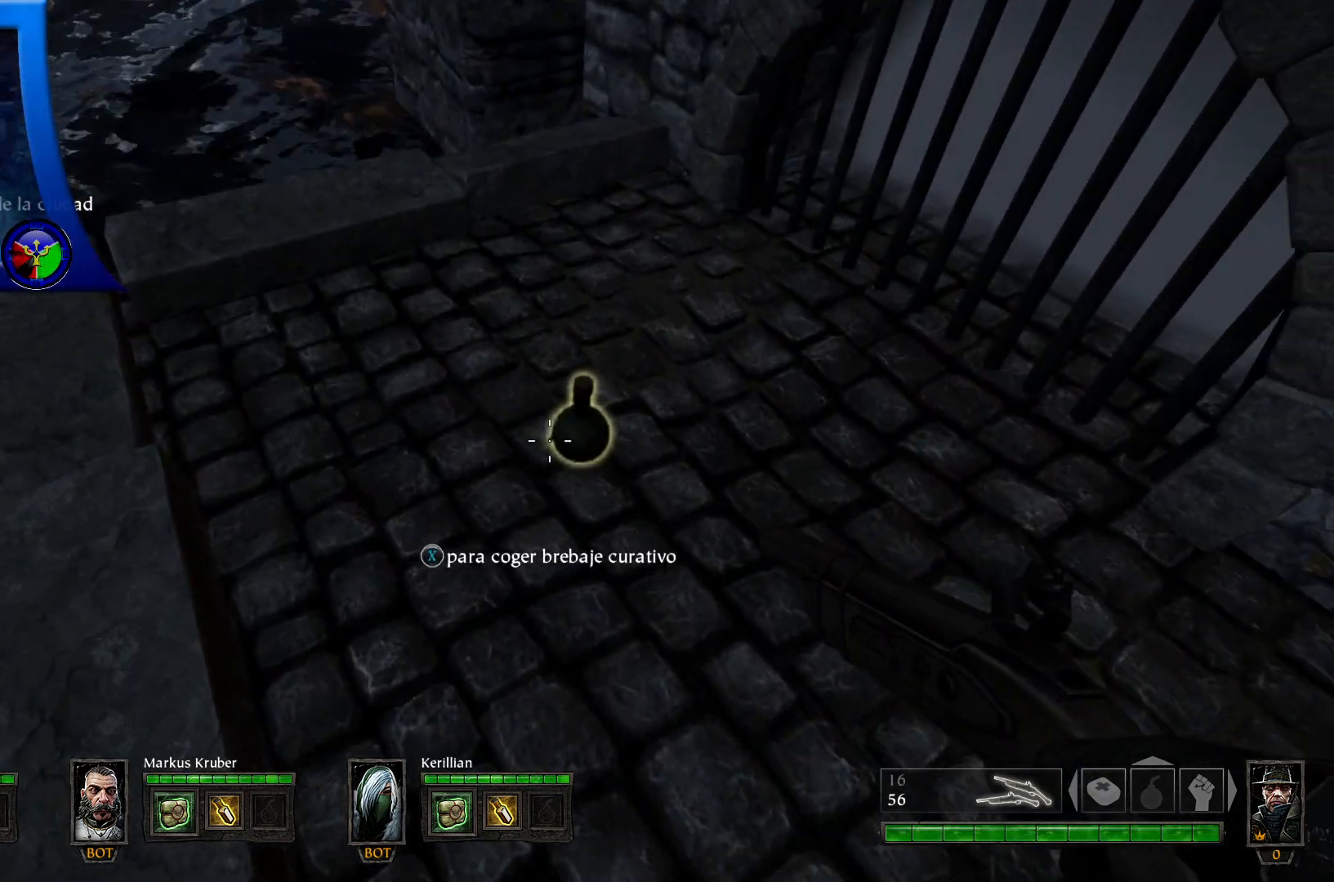
{"buttons": [], "left_stick": "center", "right_stick": "center", "events": [[283, "X", "down"], [400, "X", "up"]]}
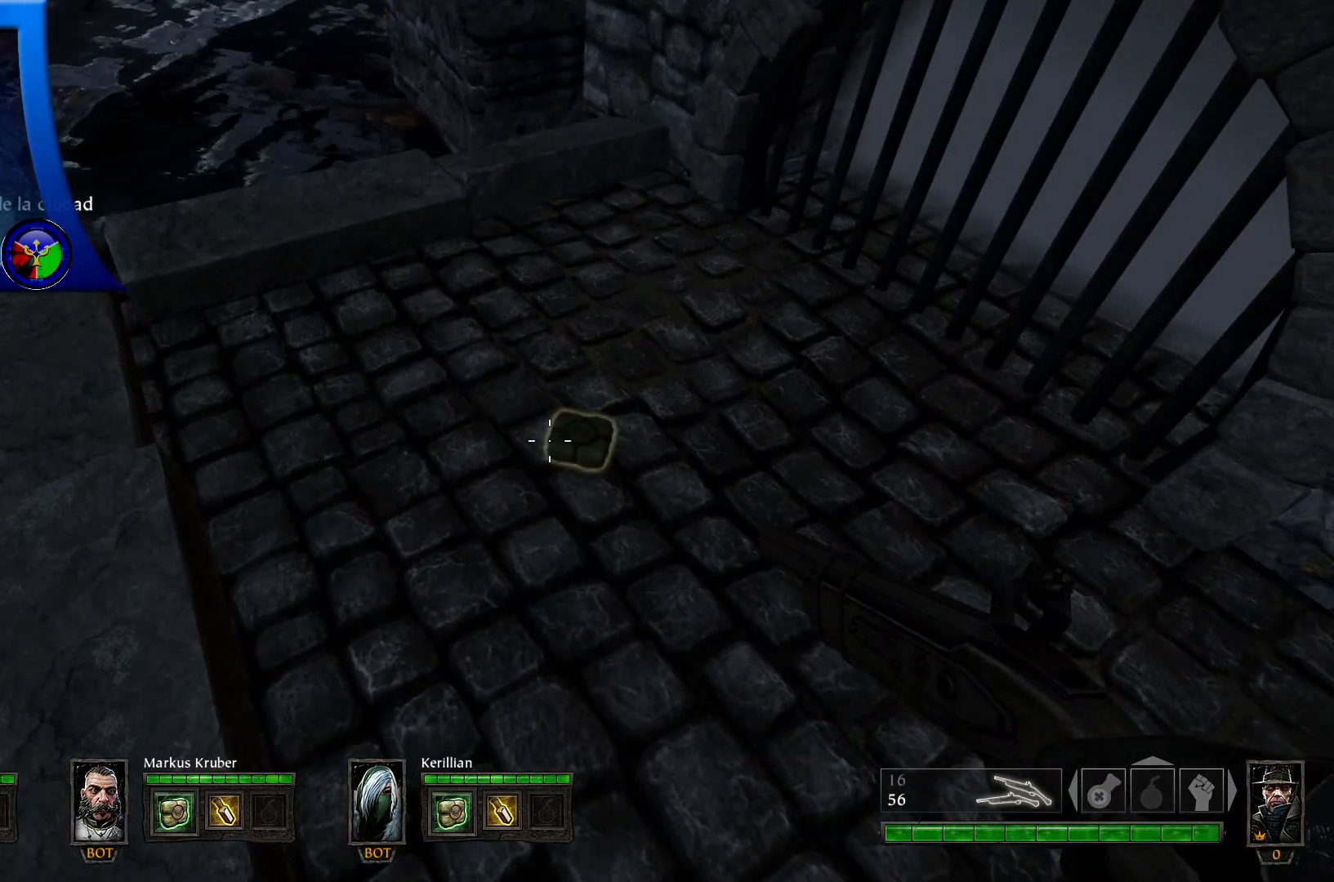
{"buttons": [], "left_stick": "up-right", "right_stick": "up-right", "events": [[217, "right_stick", "left"], [233, "left_stick", "down"], [400, "right_stick", "center"], [450, "right_stick", "up-right"], [500, "left_stick", "up-right"]]}
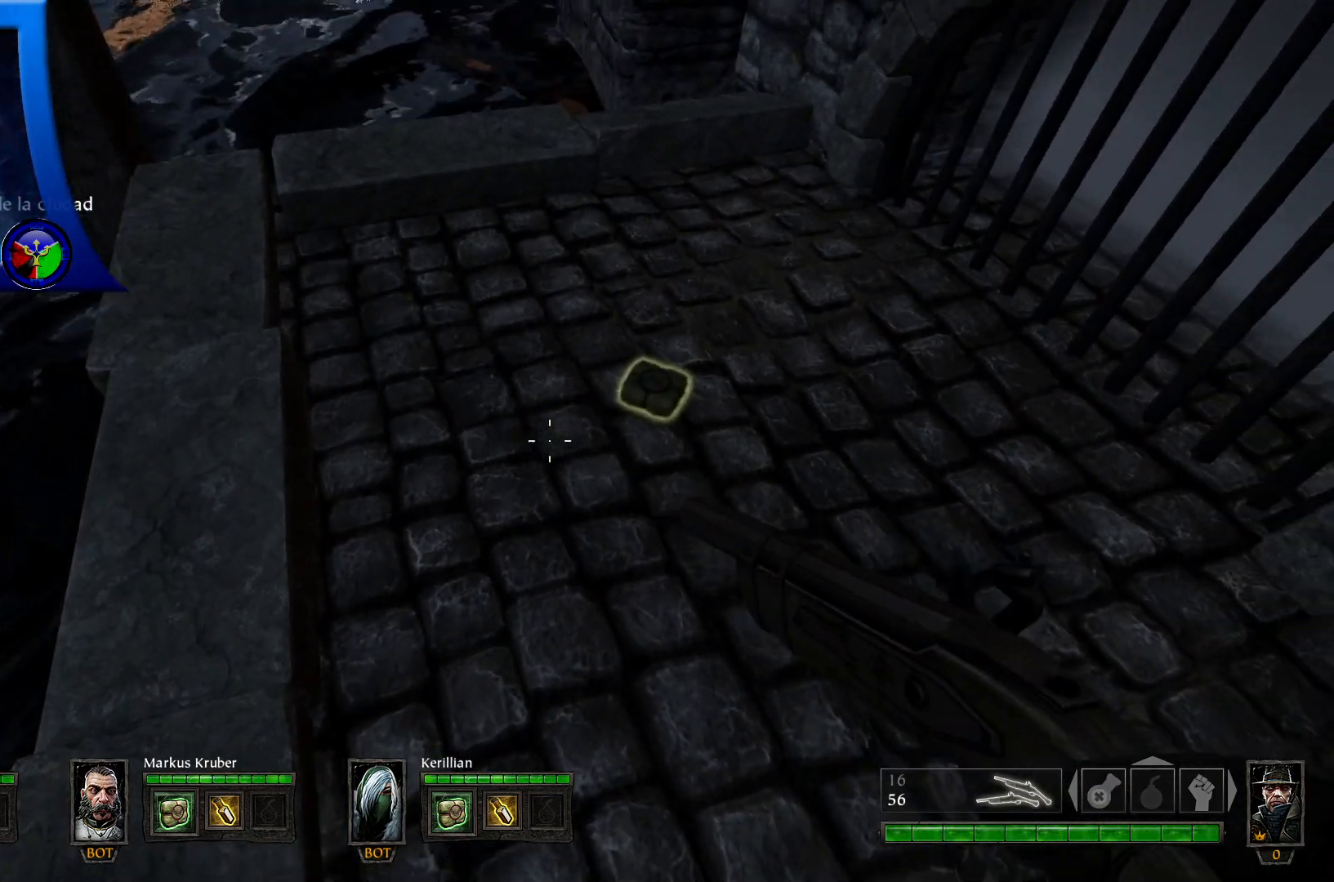
{"buttons": [], "left_stick": "center", "right_stick": "down", "events": [[100, "left_stick", "up"], [133, "right_stick", "center"], [250, "left_stick", "center"], [317, "right_stick", "down-left"], [417, "right_stick", "down"]]}
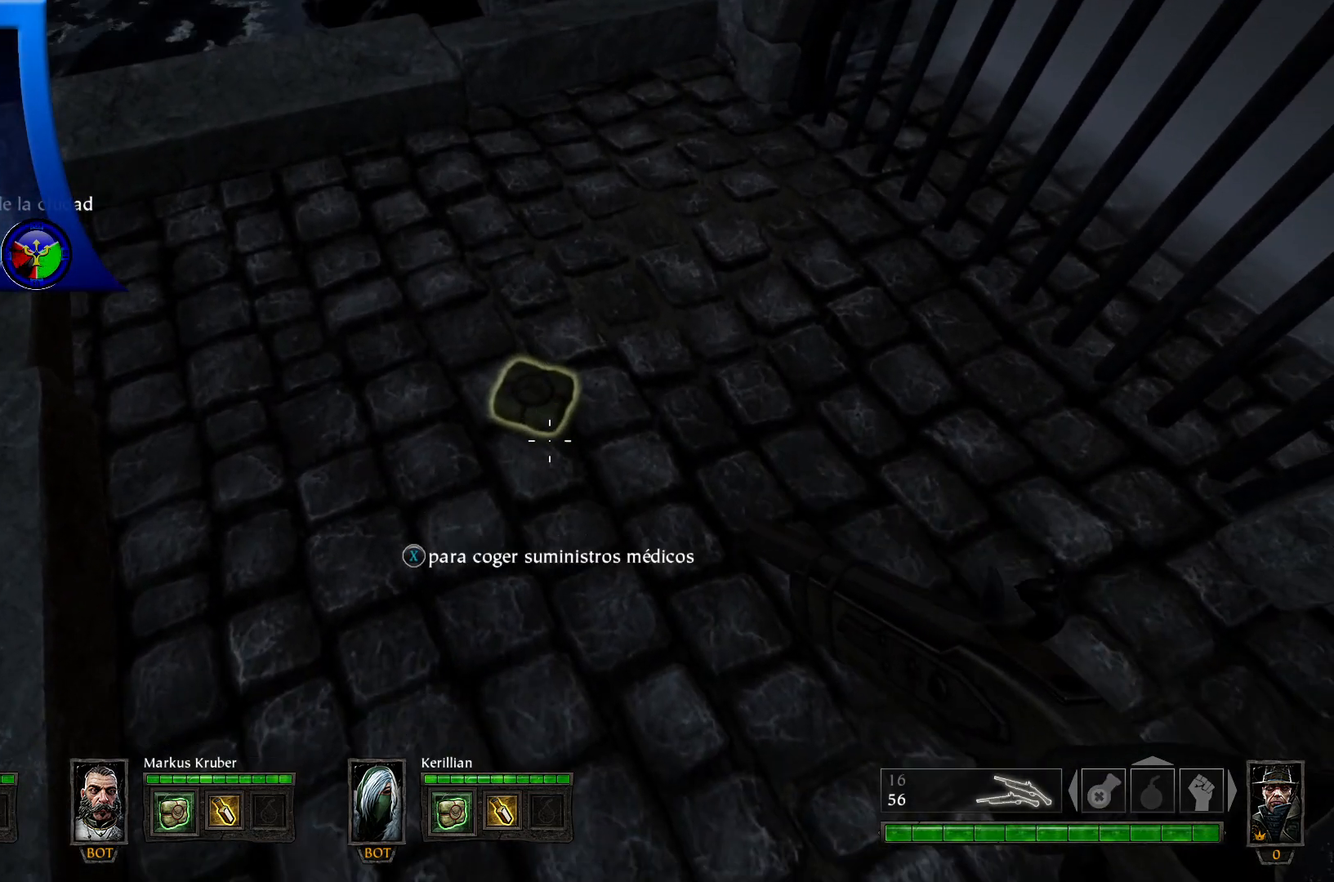
{"buttons": [], "left_stick": "center", "right_stick": "center", "events": [[17, "right_stick", "center"]]}
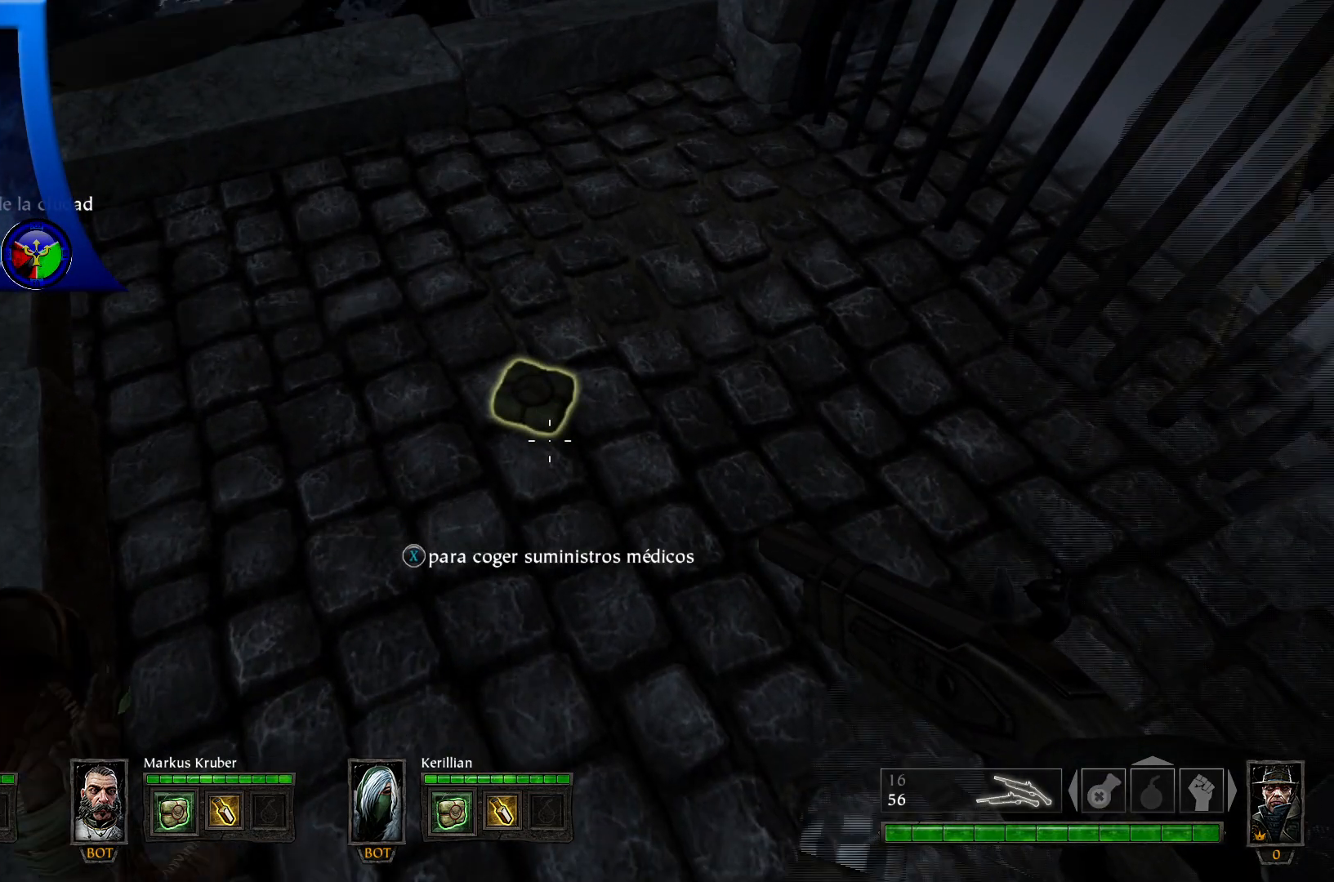
{"buttons": [], "left_stick": "center", "right_stick": "center", "events": [[117, "X", "down"], [317, "X", "up"]]}
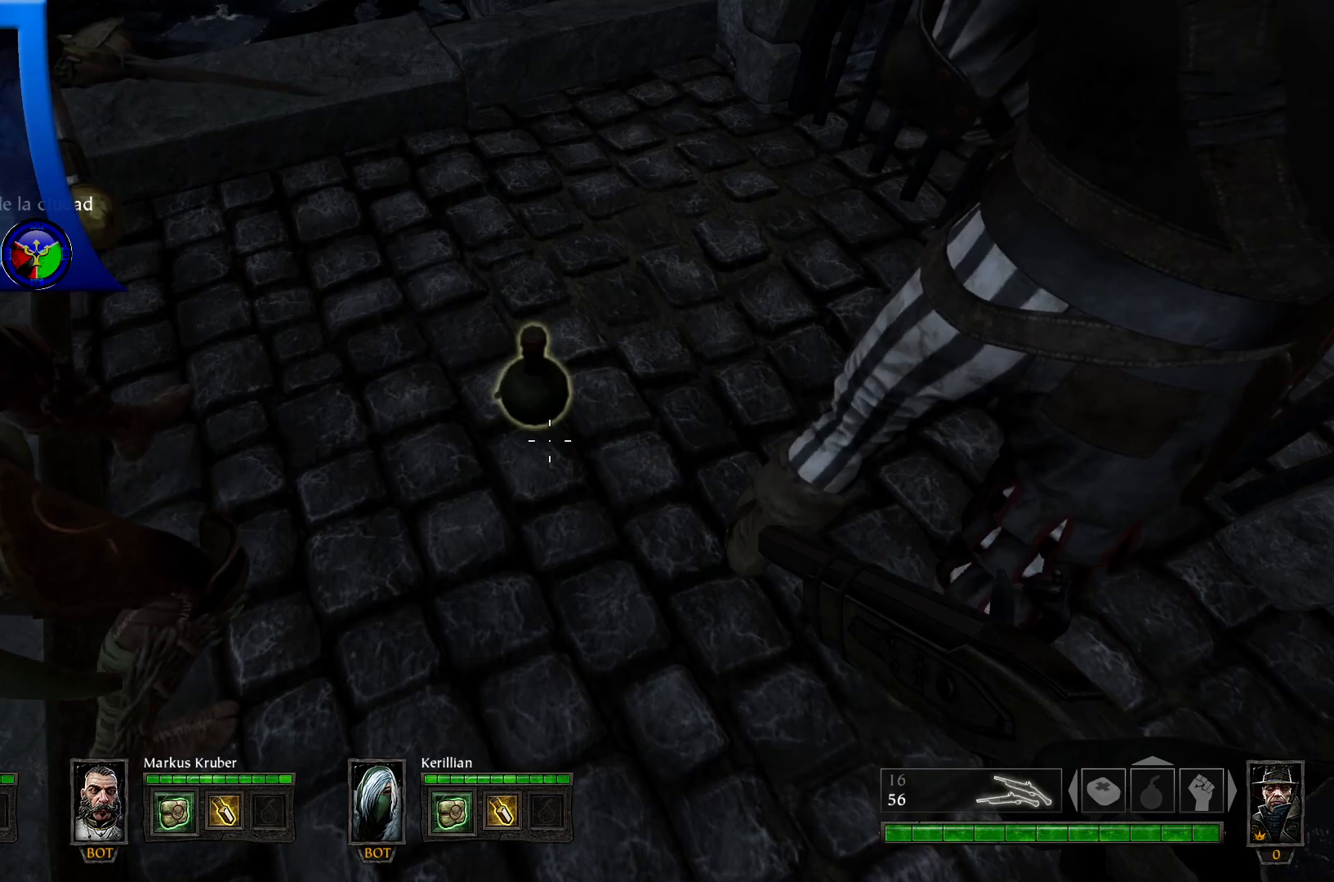
{"buttons": [], "left_stick": "down-left", "right_stick": "up-left", "events": [[50, "left_stick", "down"], [83, "right_stick", "left"], [350, "left_stick", "down-left"], [450, "right_stick", "up-left"]]}
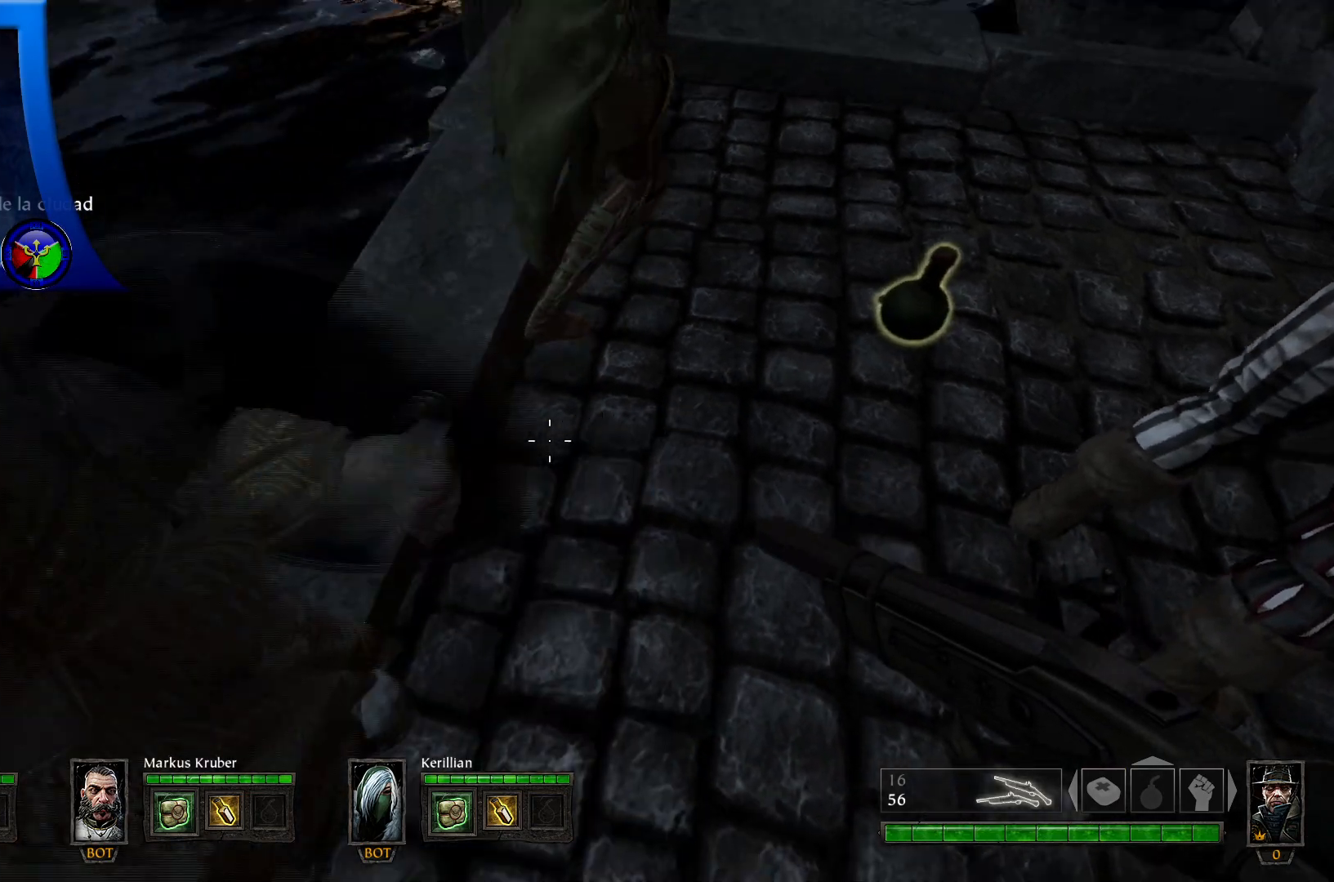
{"buttons": [], "left_stick": "up-left", "right_stick": "up-left", "events": [[83, "left_stick", "left"], [500, "left_stick", "up-left"]]}